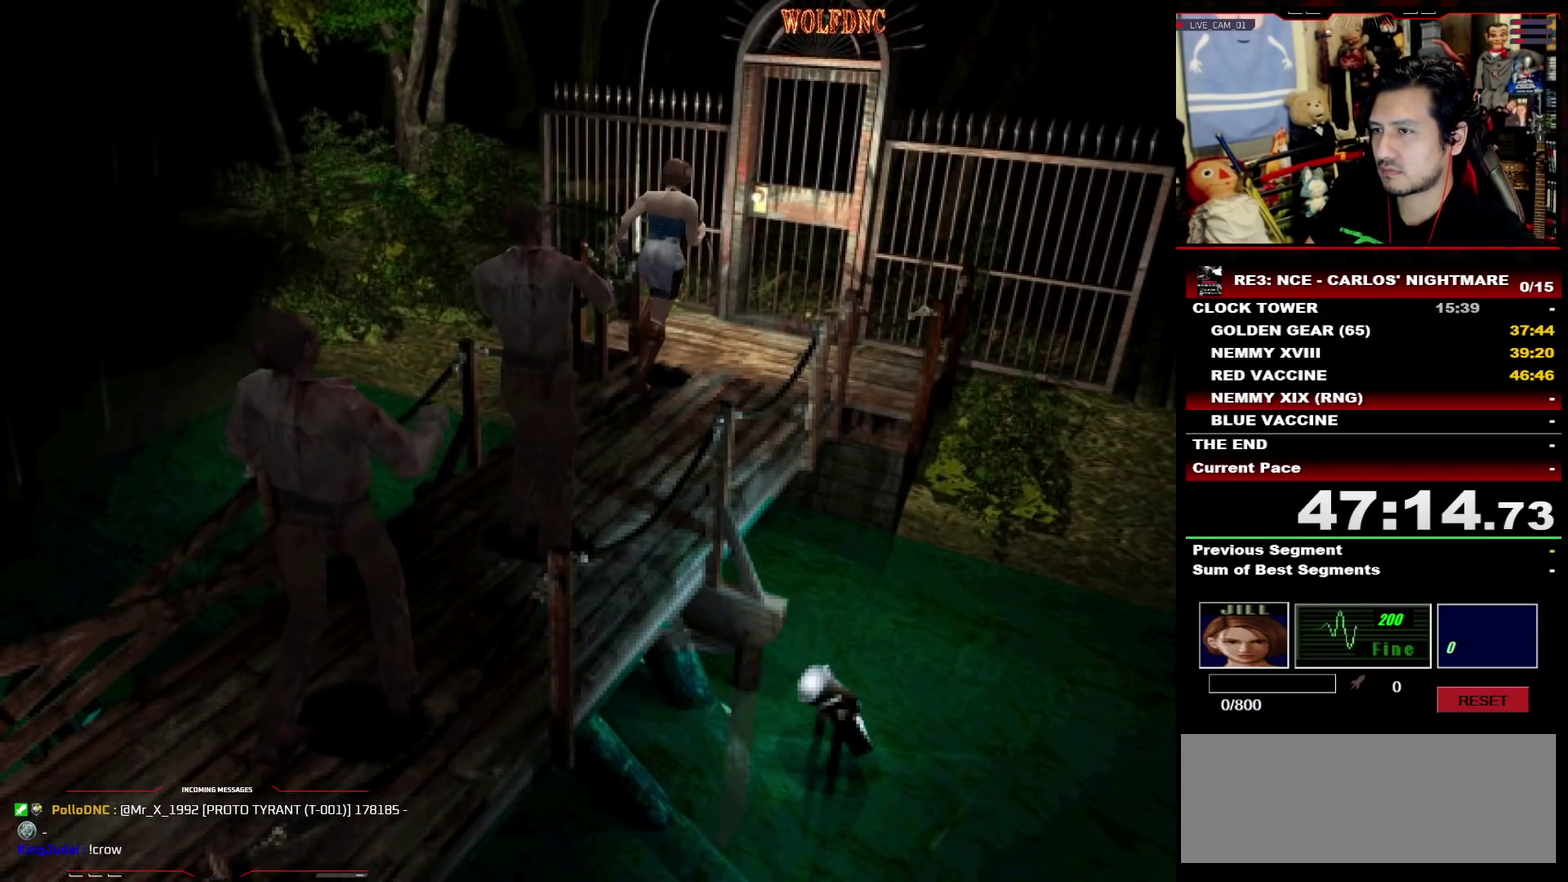
Gameplay with a controller (PlayStation layout); each line is a JSON object with the inputs held at the frame after it. "events" lists button and stick changes between this image and that frame as [ms after this image, input, new state], when the widget could be followed in between. Not read: L3 R3.
{"buttons": ["SQUARE", "DPAD_UP", "DPAD_RIGHT"], "events": [[83, "DPAD_RIGHT", "down"], [183, "DPAD_RIGHT", "up"], [417, "DPAD_RIGHT", "down"], [467, "CROSS", "up"]]}
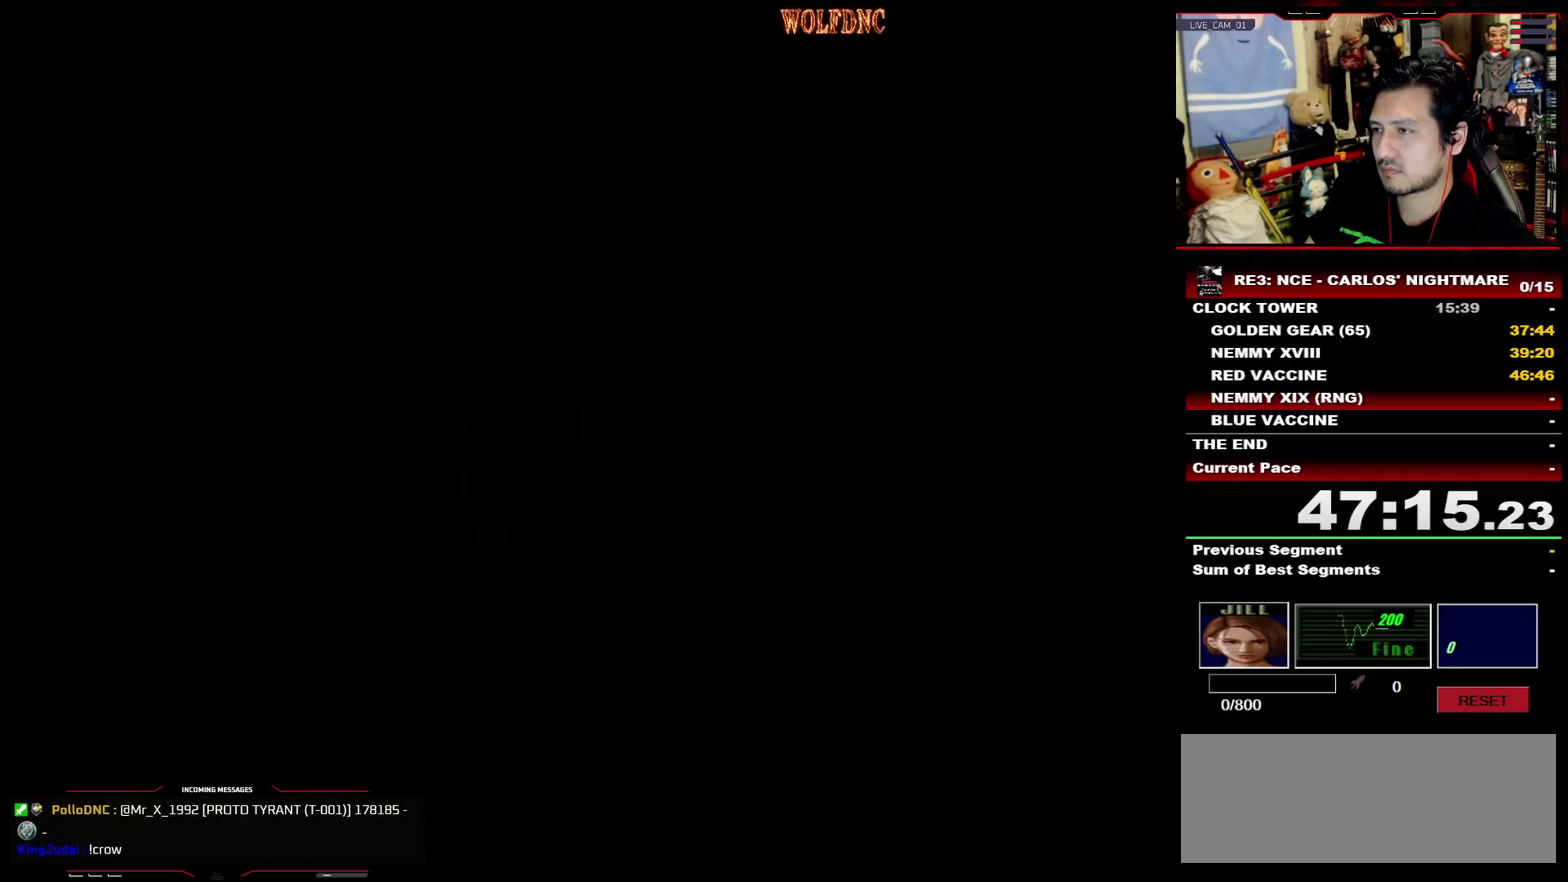
{"buttons": ["DPAD_RIGHT"], "events": [[17, "CROSS", "down"], [17, "SQUARE", "up"], [50, "DPAD_UP", "up"], [150, "CROSS", "up"]]}
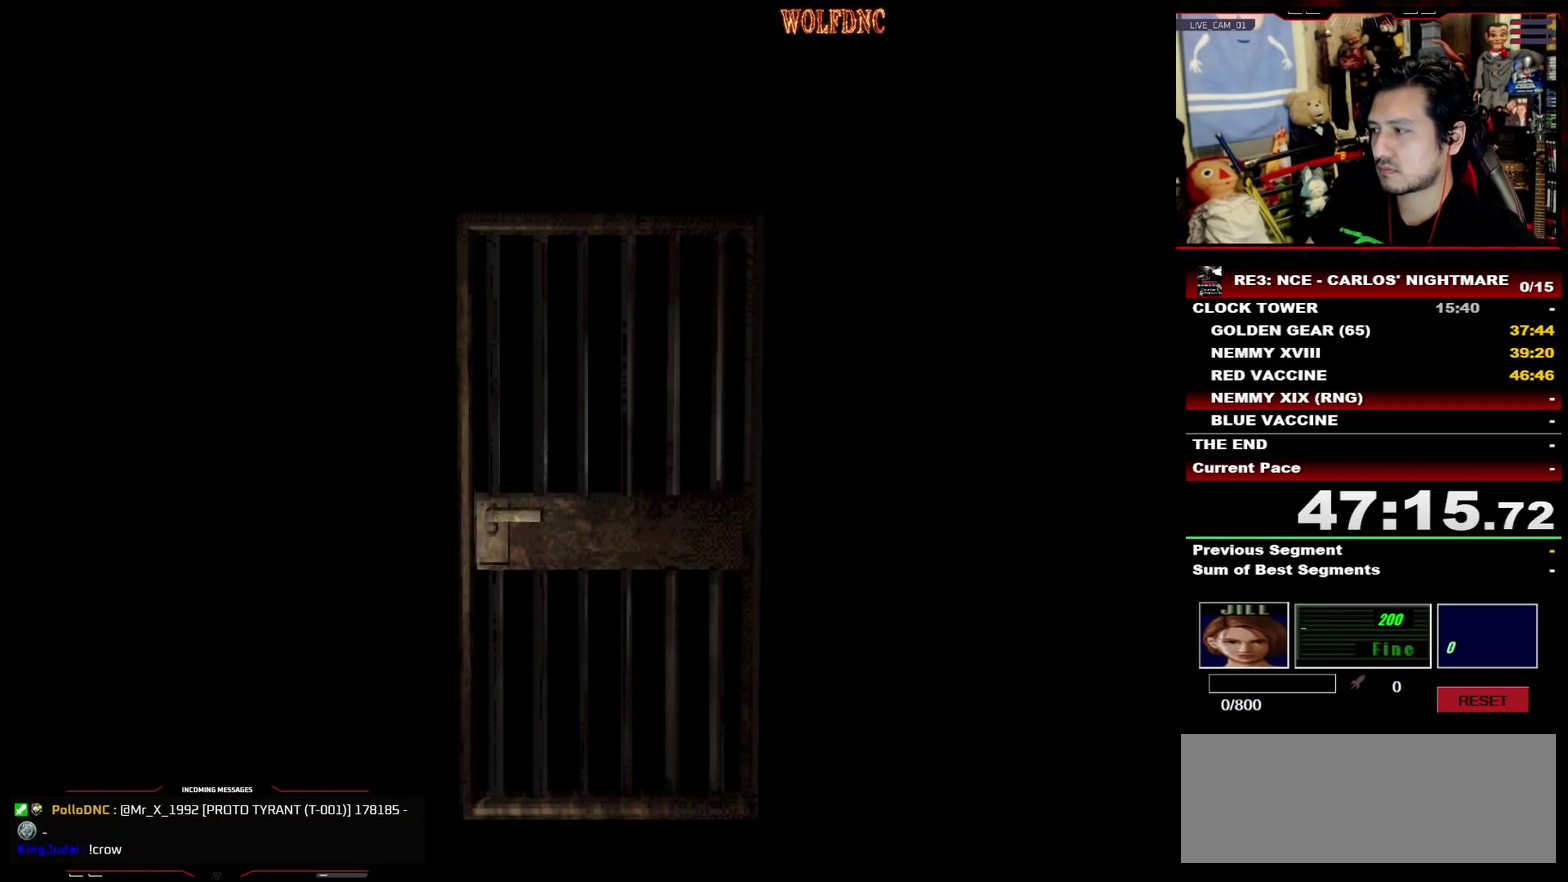
{"buttons": ["DPAD_RIGHT"], "events": []}
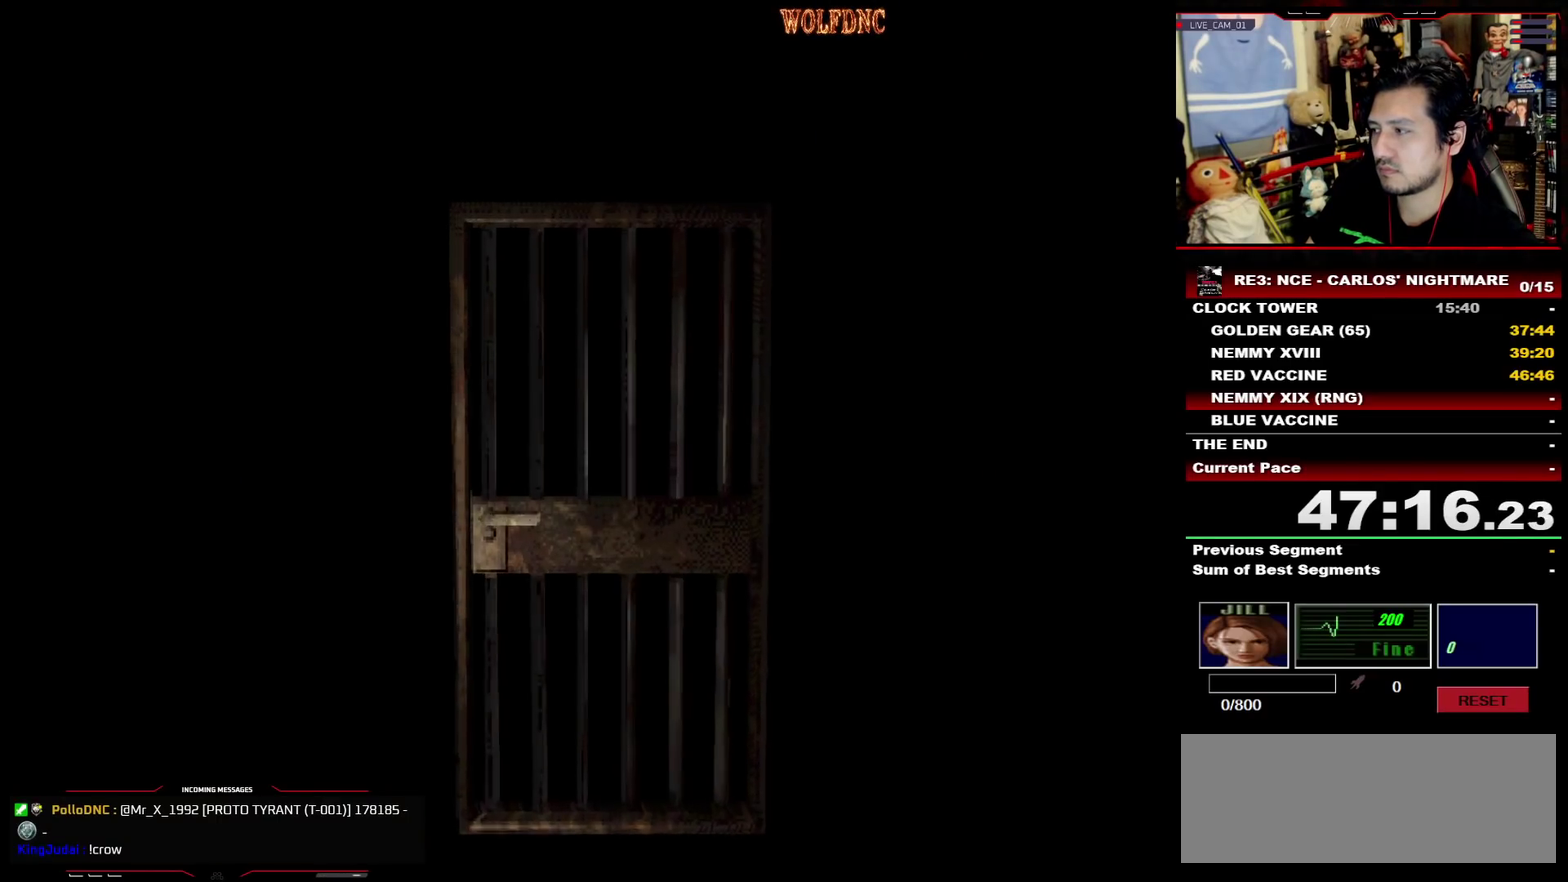
{"buttons": ["CIRCLE"], "events": [[83, "SELECT", "down"], [133, "SELECT", "up"], [183, "CIRCLE", "down"], [233, "CIRCLE", "up"], [233, "DPAD_RIGHT", "up"], [283, "CIRCLE", "down"]]}
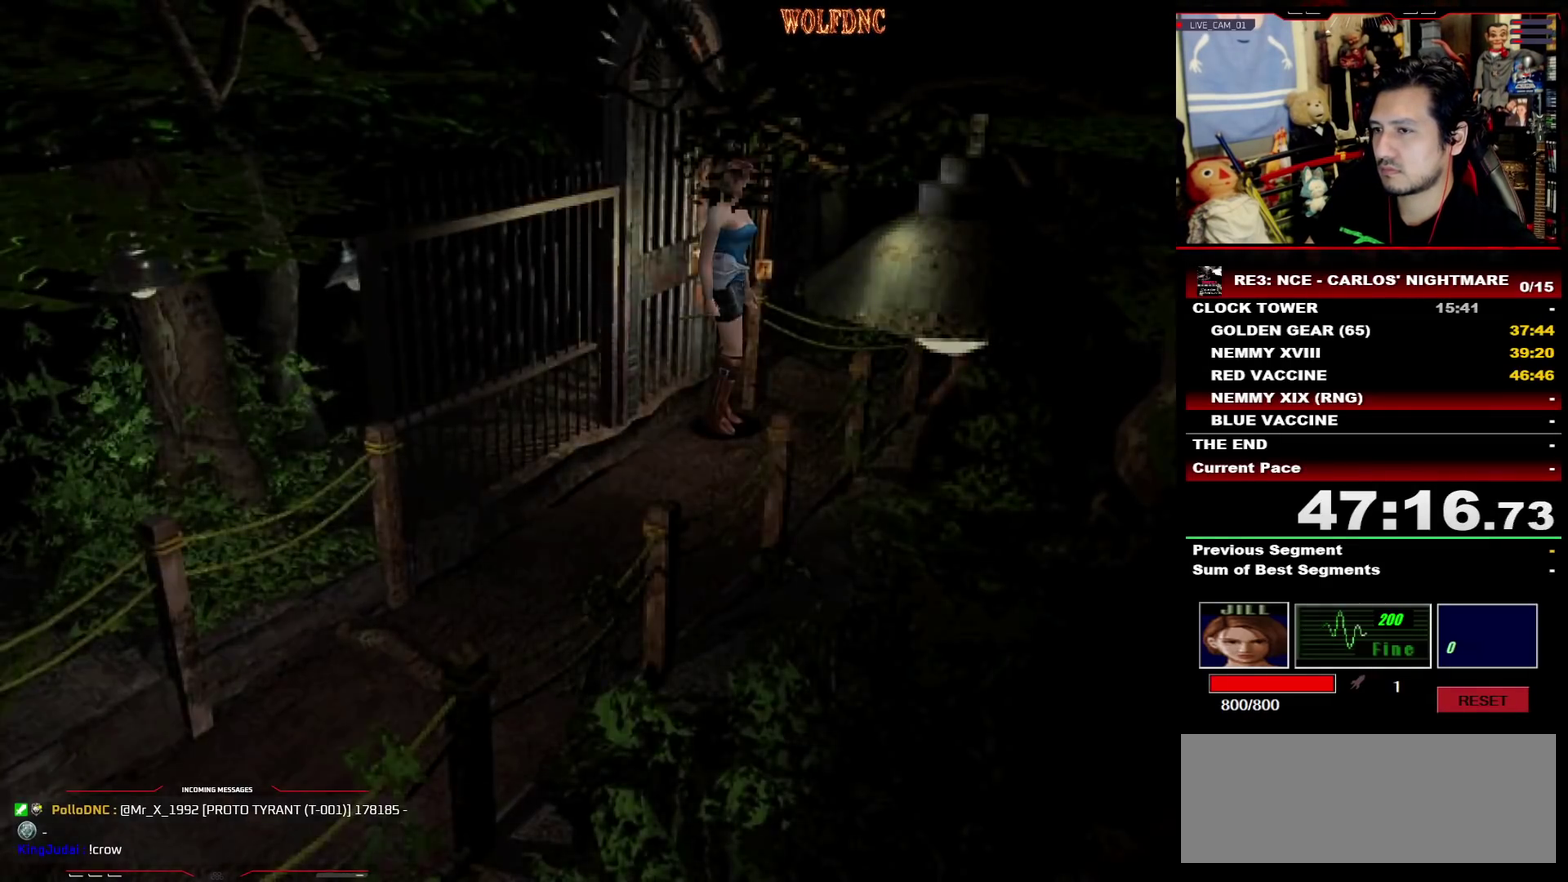
{"buttons": ["CROSS"], "events": [[50, "CIRCLE", "up"], [467, "CROSS", "down"]]}
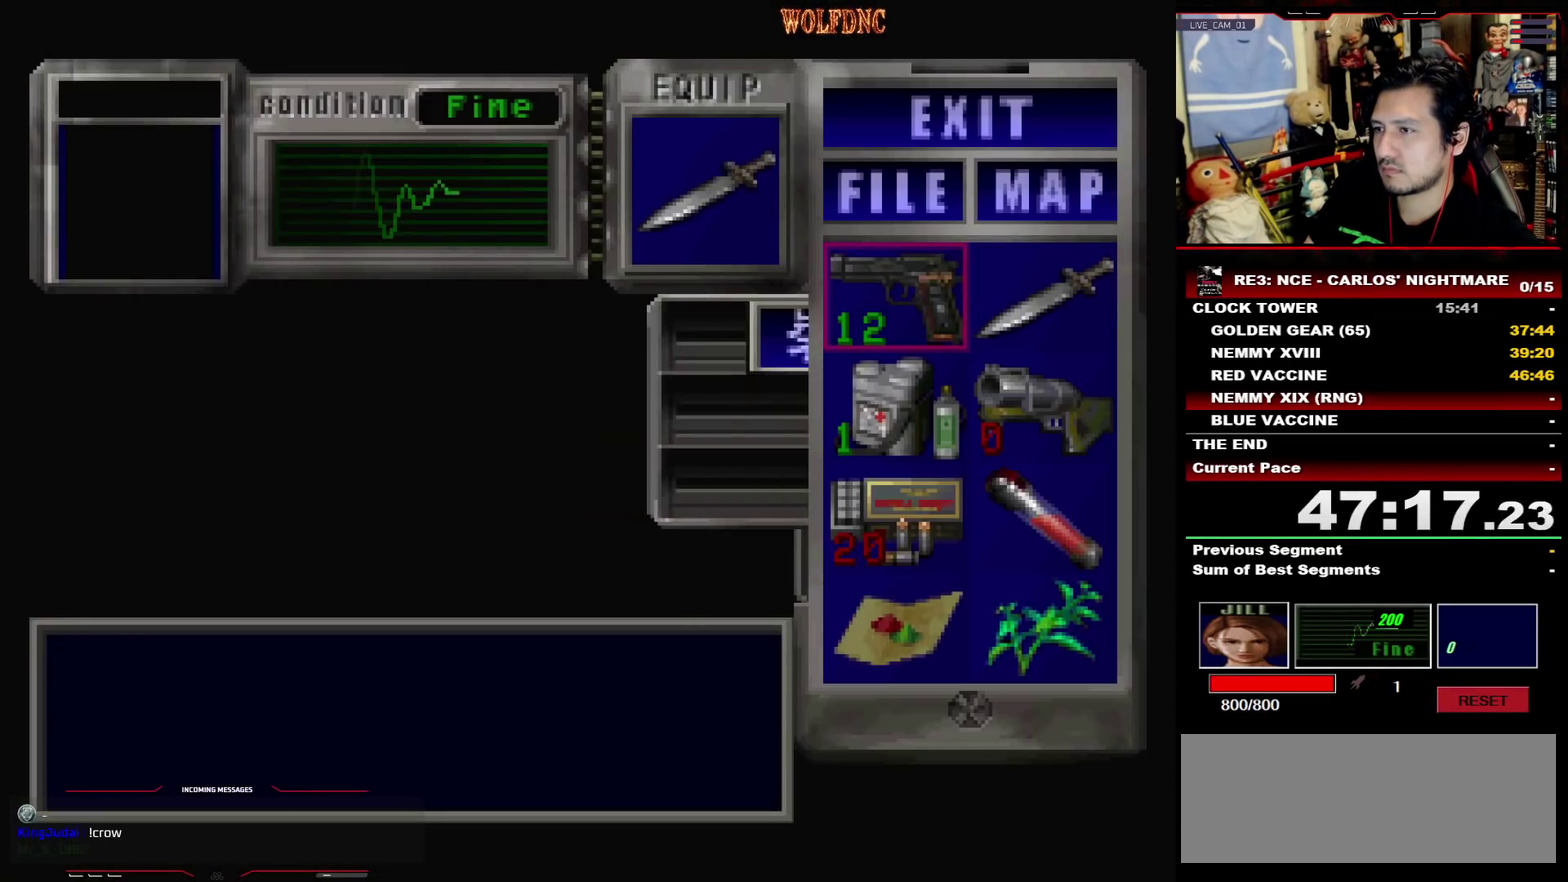
{"buttons": ["DPAD_RIGHT"], "events": [[17, "CROSS", "up"], [100, "CROSS", "down"], [150, "CROSS", "up"], [250, "CIRCLE", "down"], [333, "CIRCLE", "up"], [383, "DPAD_RIGHT", "down"]]}
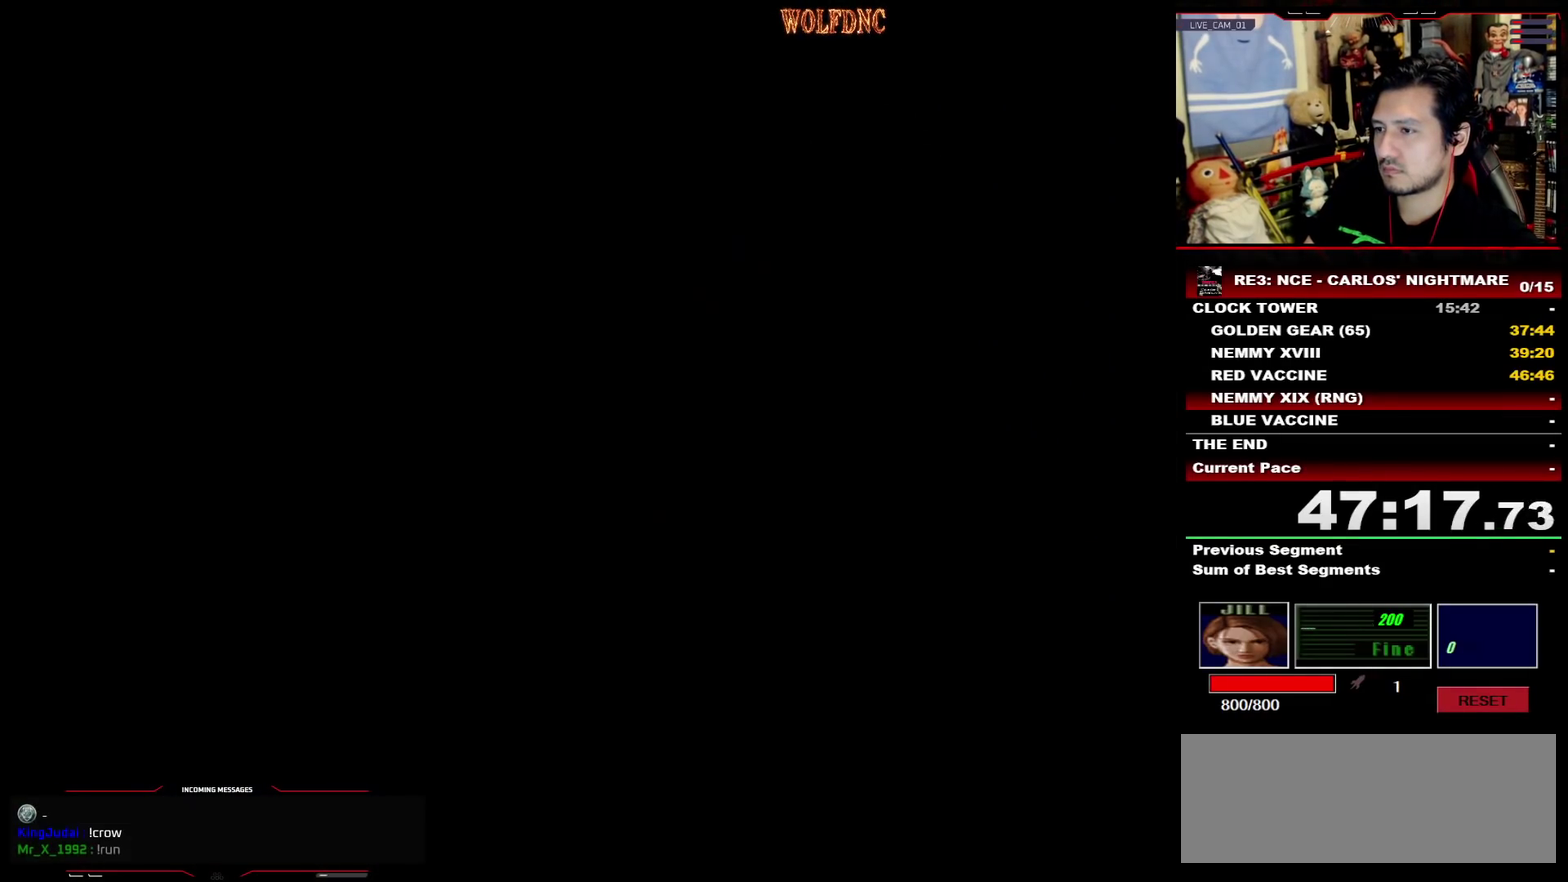
{"buttons": ["SQUARE", "DPAD_UP", "DPAD_RIGHT"], "events": [[267, "DPAD_UP", "down"], [300, "SQUARE", "down"]]}
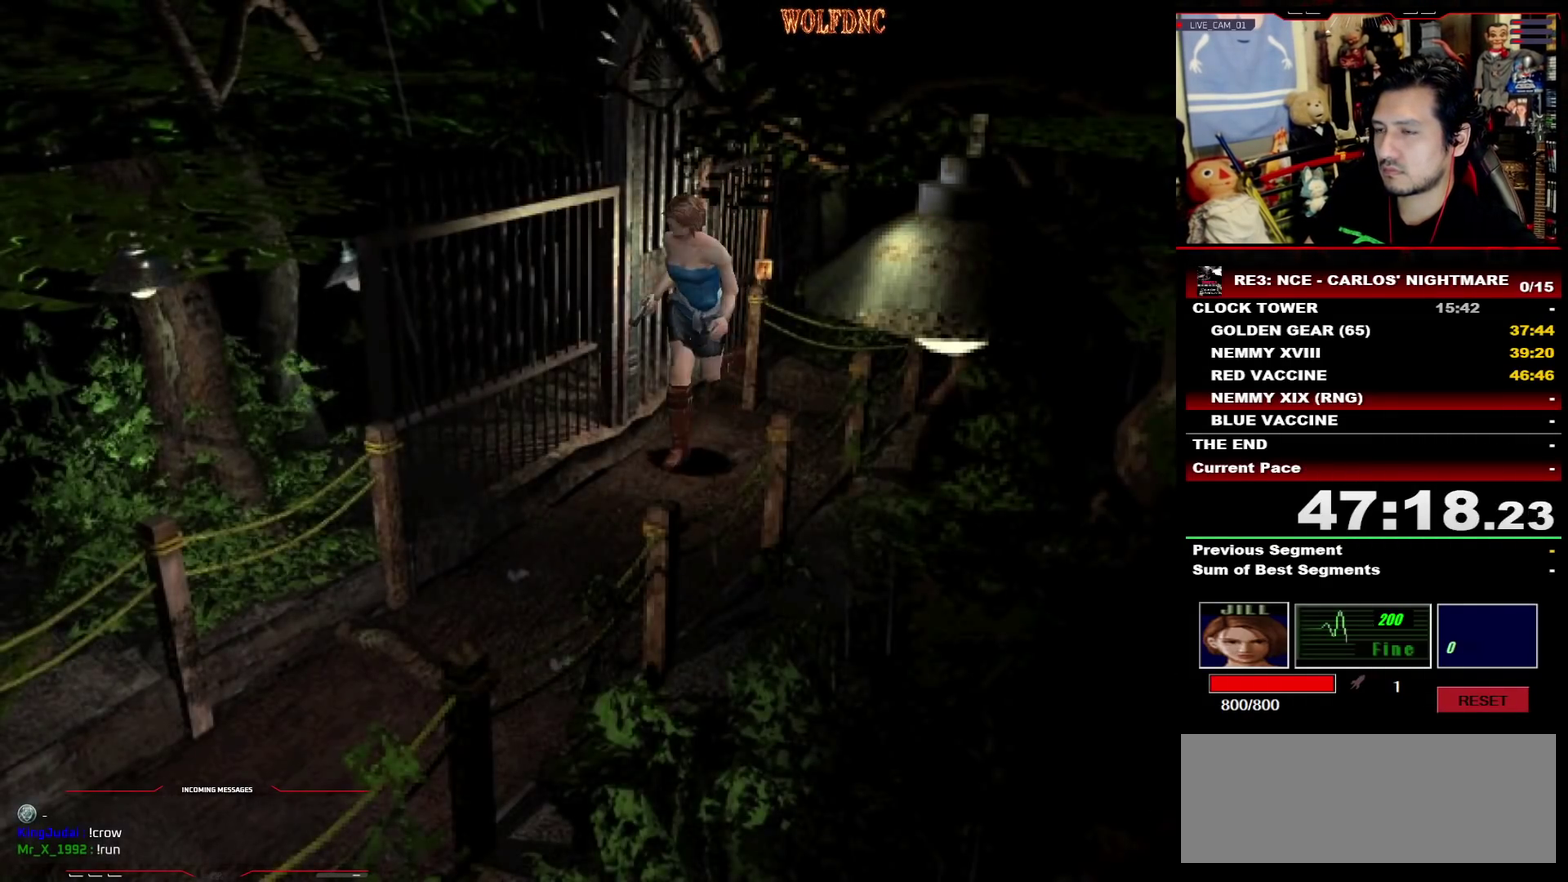
{"buttons": ["SQUARE", "DPAD_UP", "DPAD_LEFT"], "events": [[183, "DPAD_RIGHT", "up"], [233, "DPAD_LEFT", "down"]]}
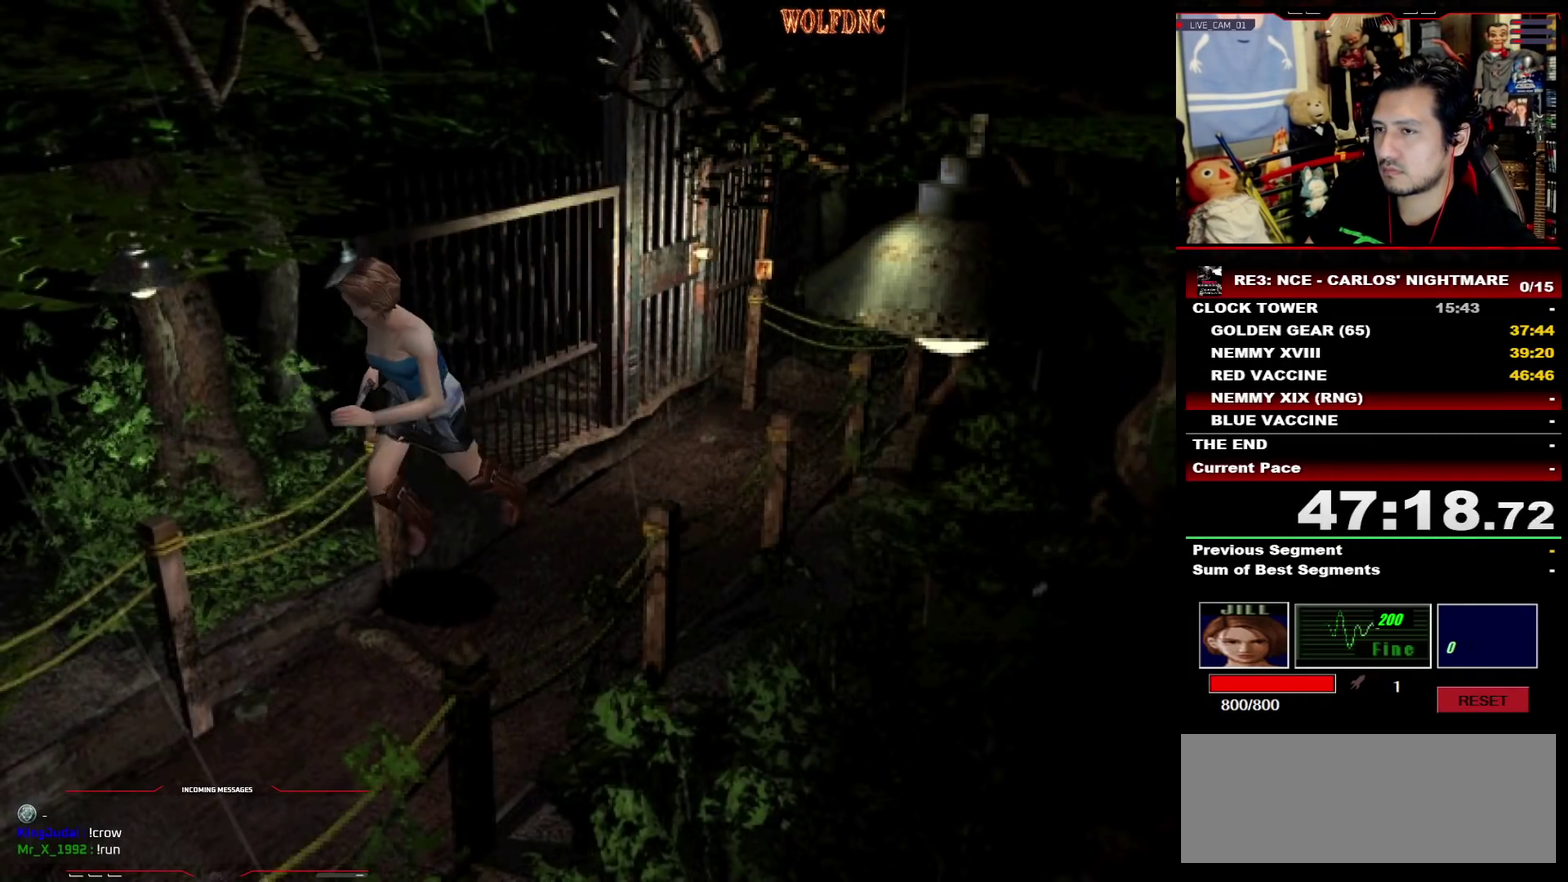
{"buttons": ["SQUARE", "DPAD_UP"], "events": [[17, "DPAD_LEFT", "up"]]}
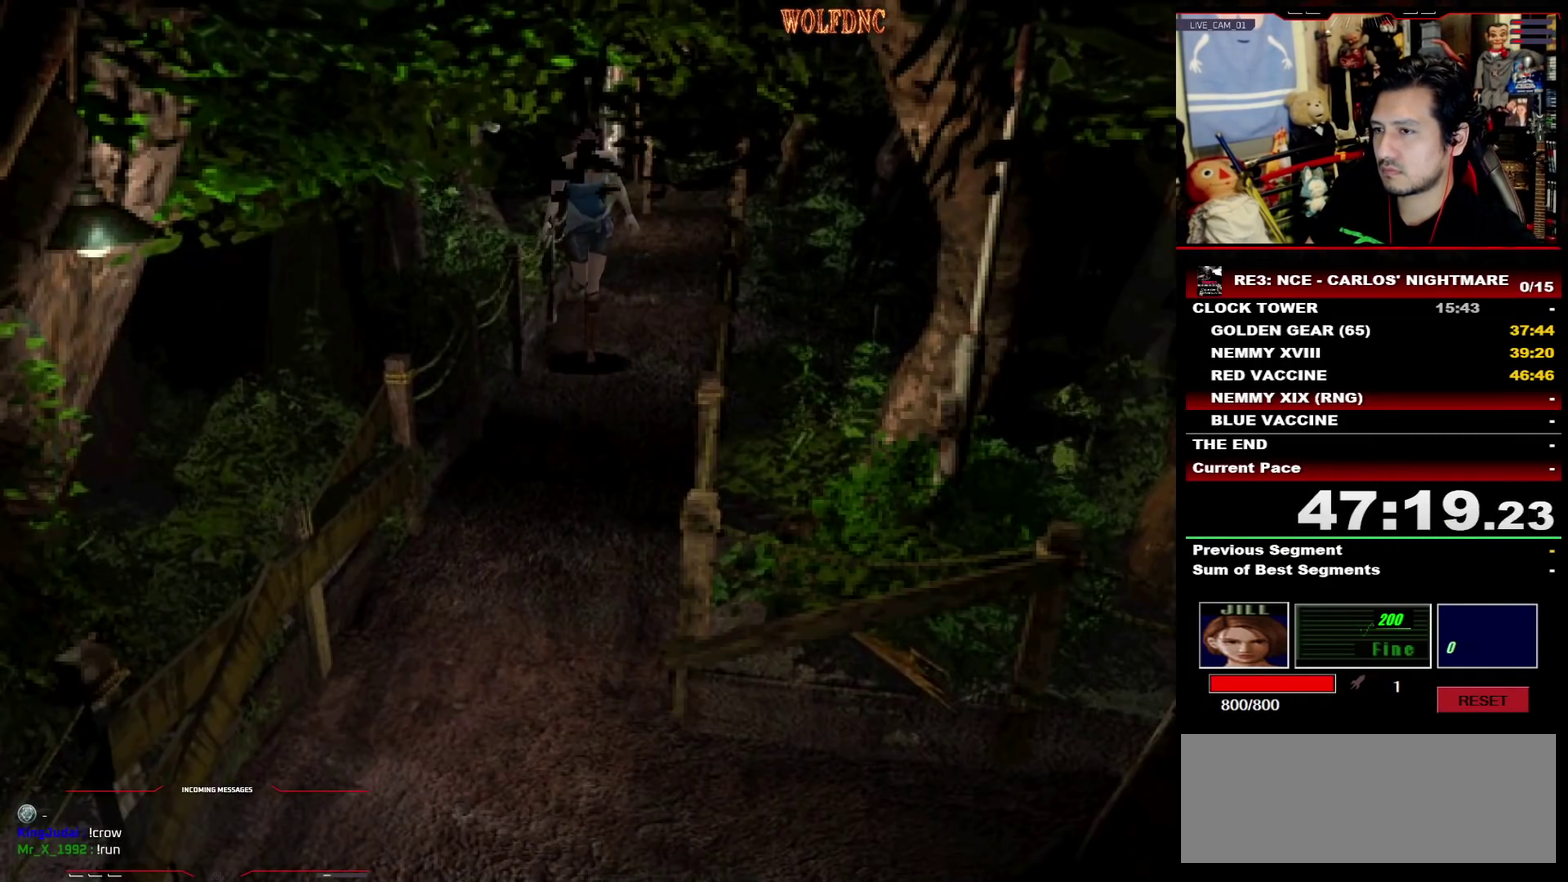
{"buttons": ["SQUARE", "DPAD_UP", "DPAD_LEFT"], "events": [[417, "DPAD_LEFT", "down"]]}
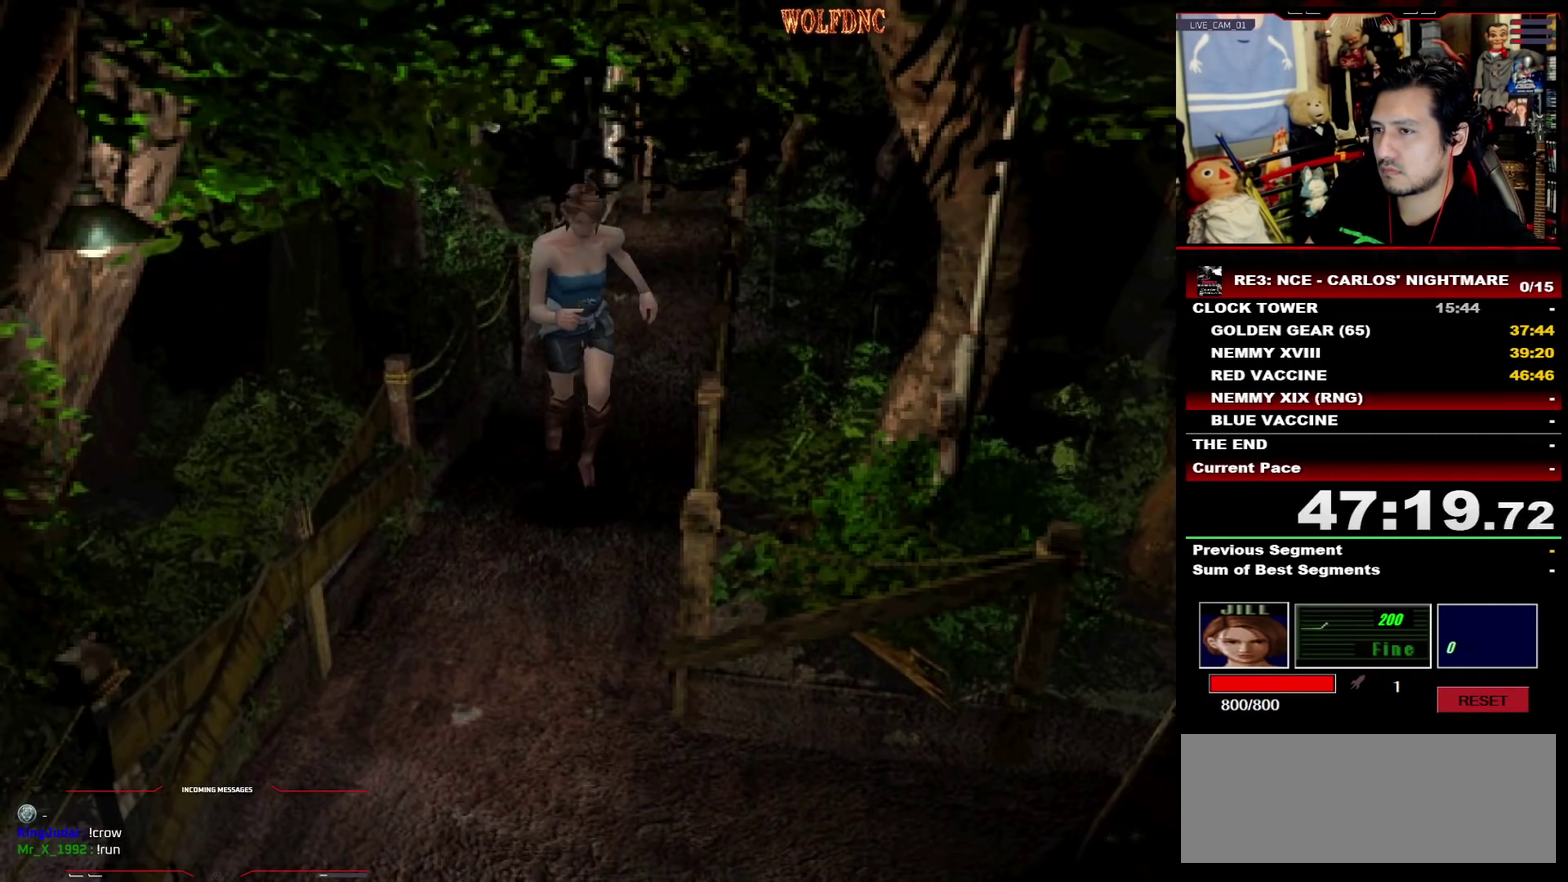
{"buttons": ["SQUARE", "DPAD_UP"], "events": [[17, "DPAD_LEFT", "up"]]}
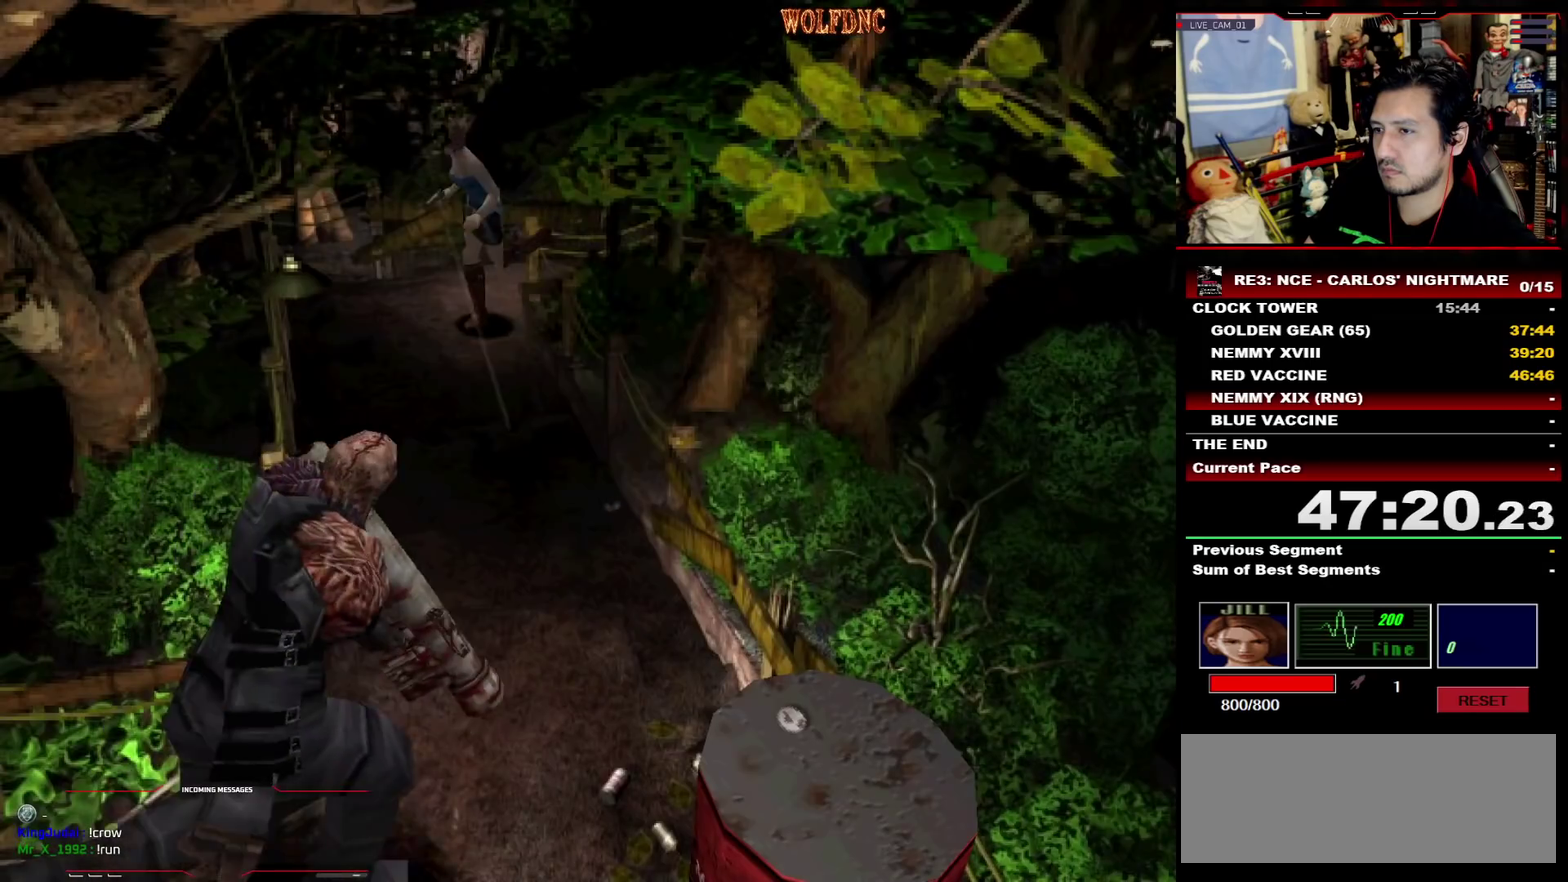
{"buttons": ["SQUARE", "DPAD_UP"], "events": [[117, "DPAD_LEFT", "down"], [500, "DPAD_LEFT", "up"]]}
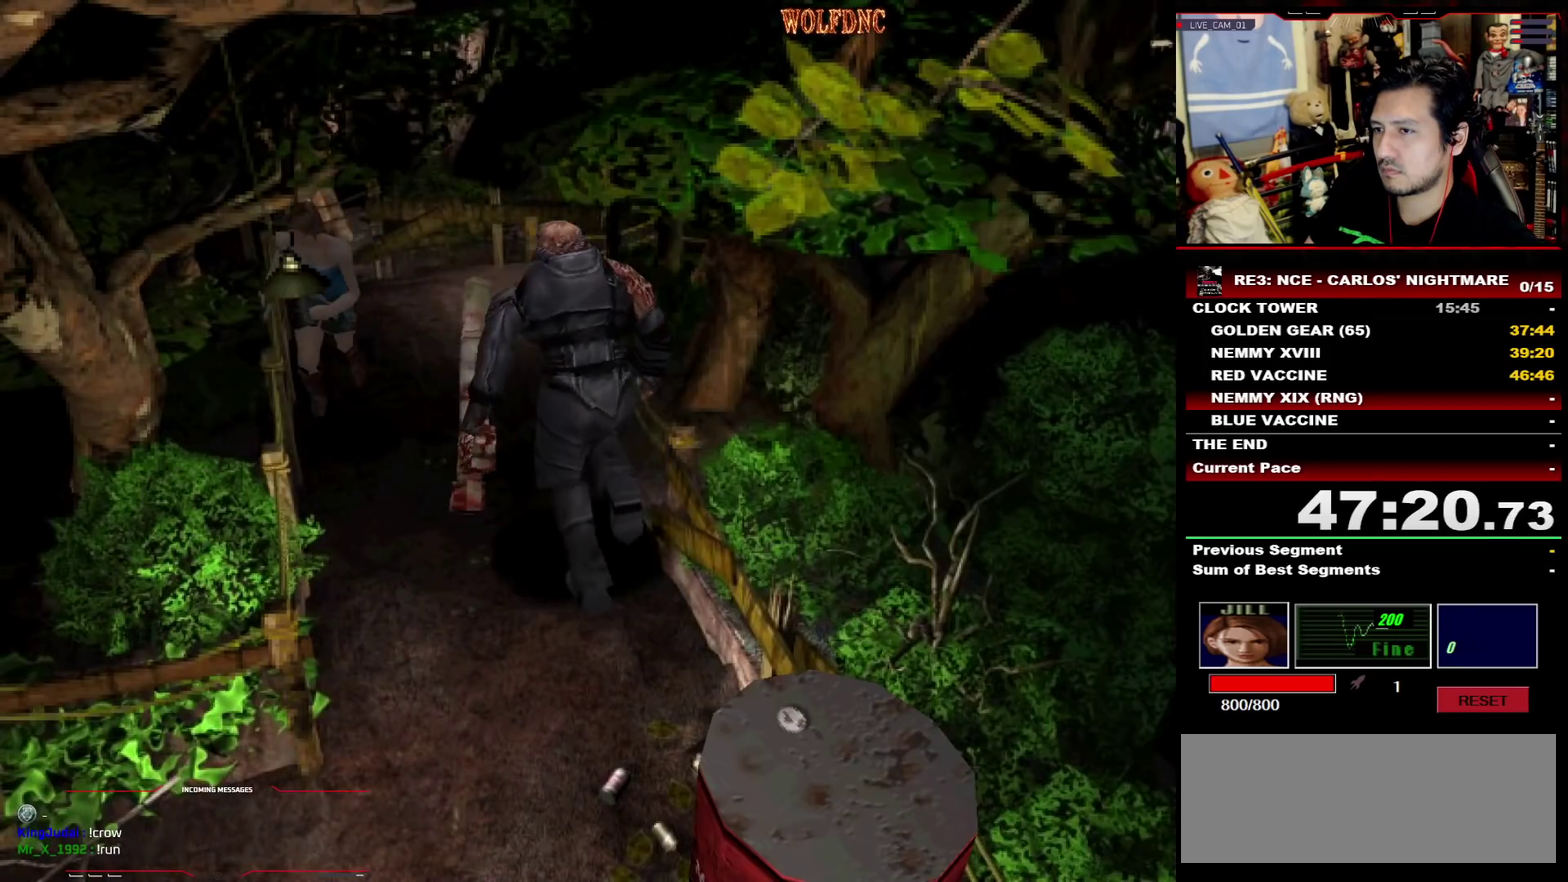
{"buttons": ["SQUARE"], "events": [[467, "DPAD_UP", "up"]]}
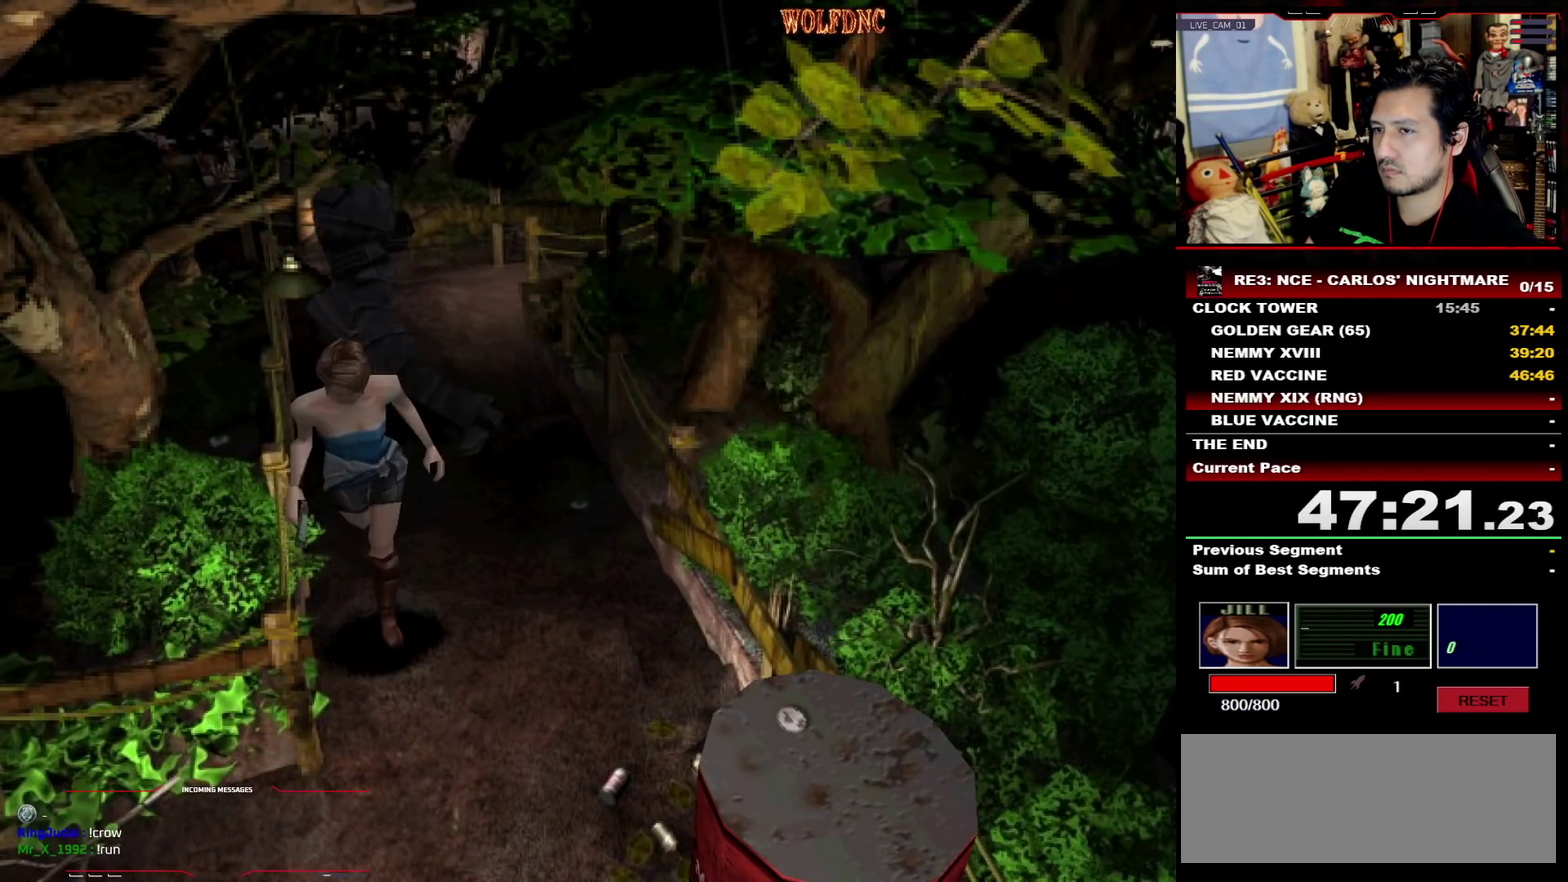
{"buttons": ["DPAD_DOWN"], "events": [[17, "SQUARE", "up"], [283, "DPAD_DOWN", "down"]]}
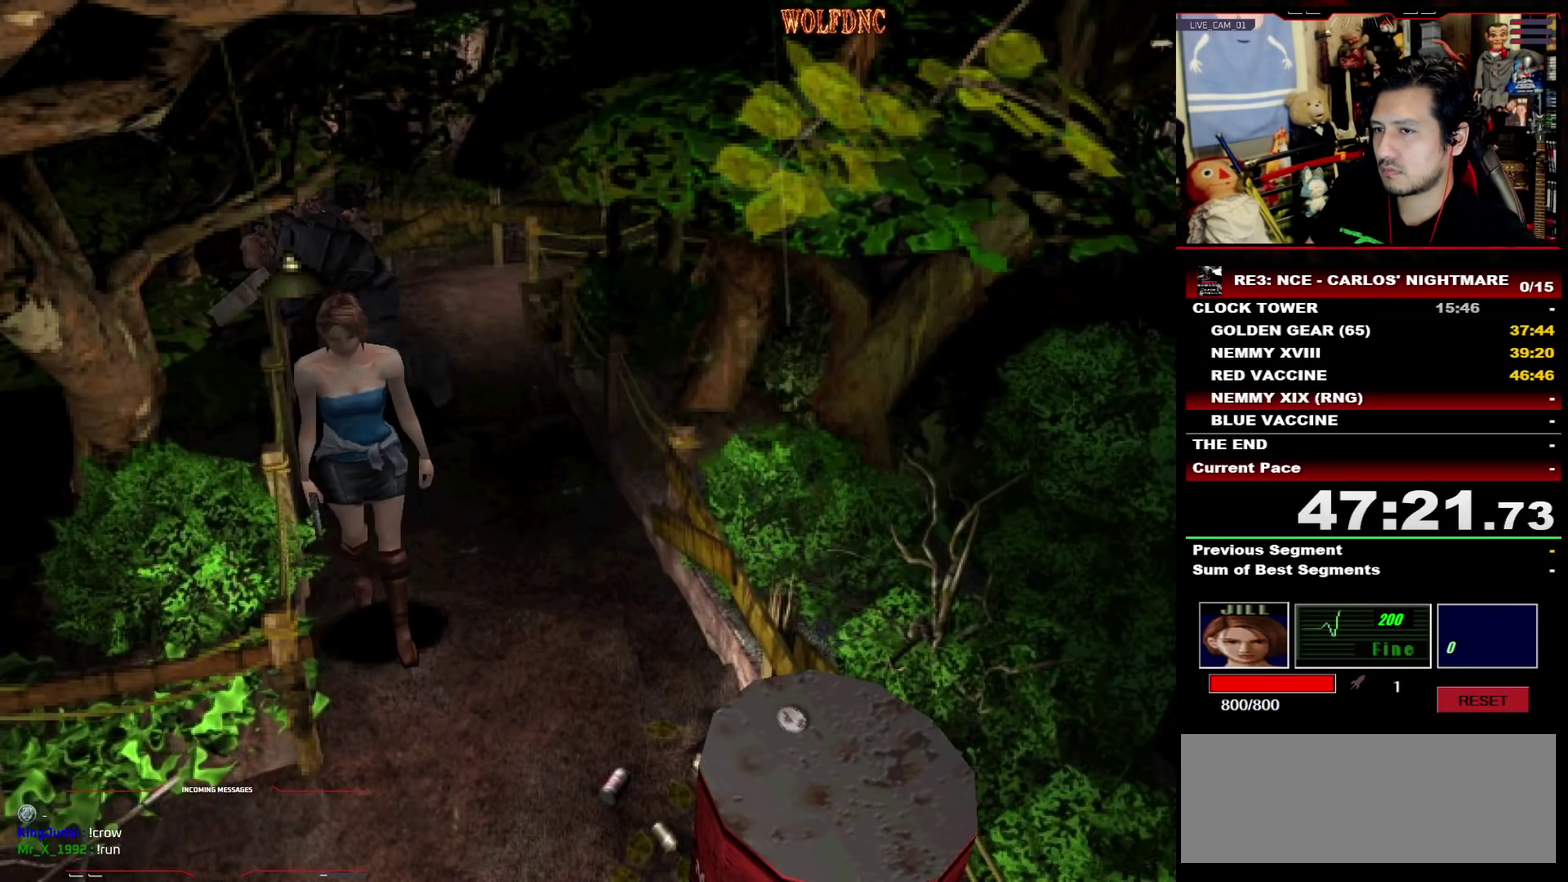
{"buttons": ["DPAD_DOWN"], "events": []}
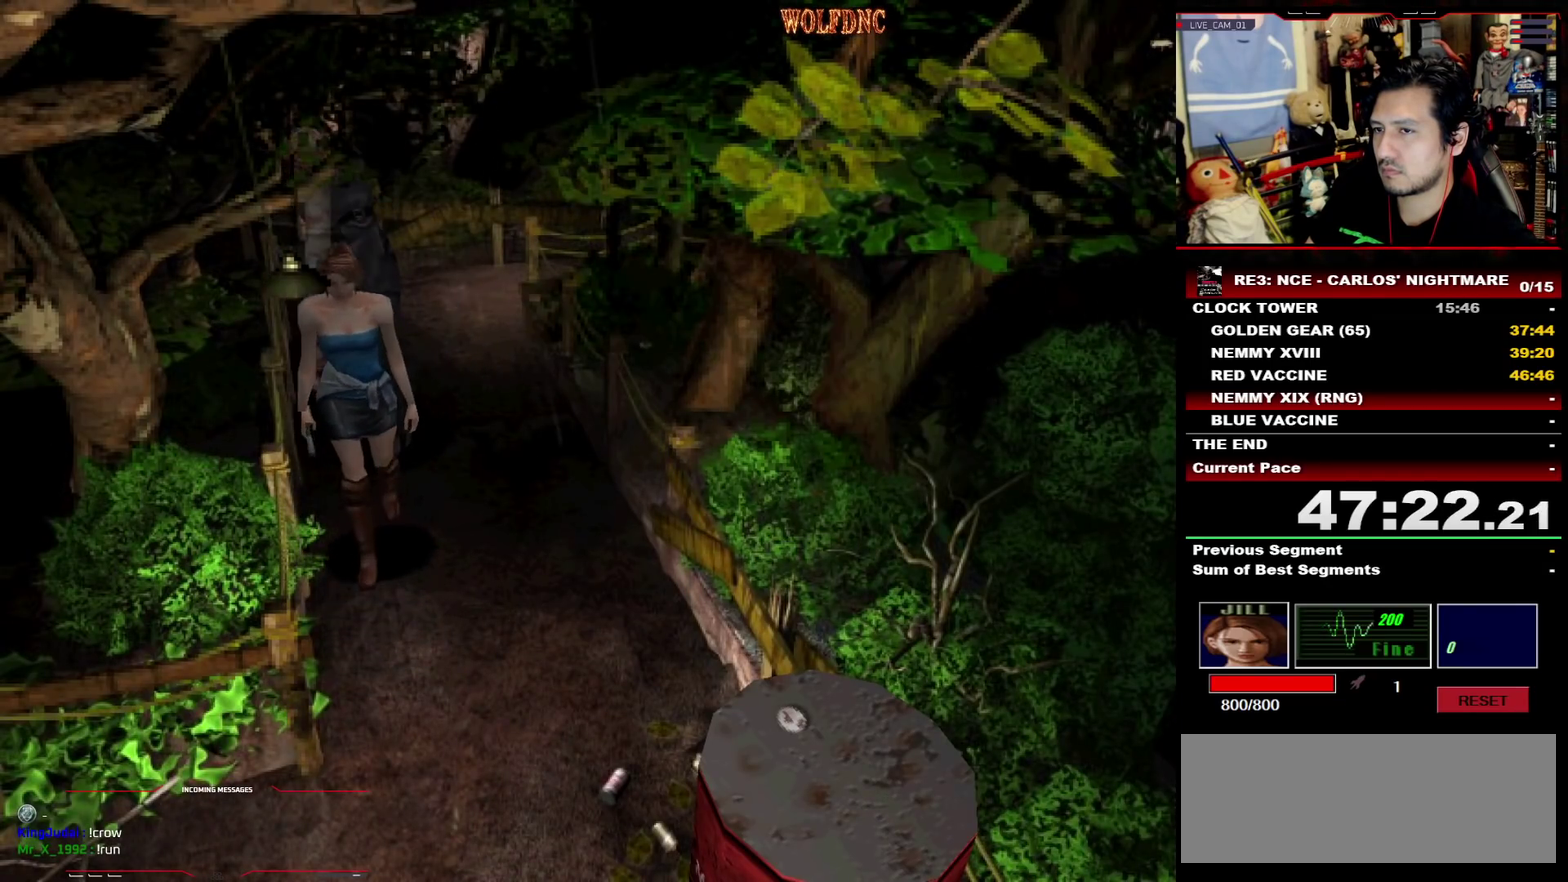
{"buttons": [], "events": [[83, "DPAD_DOWN", "up"], [233, "DPAD_UP", "down"], [233, "SQUARE", "down"], [417, "DPAD_UP", "up"], [417, "SQUARE", "up"]]}
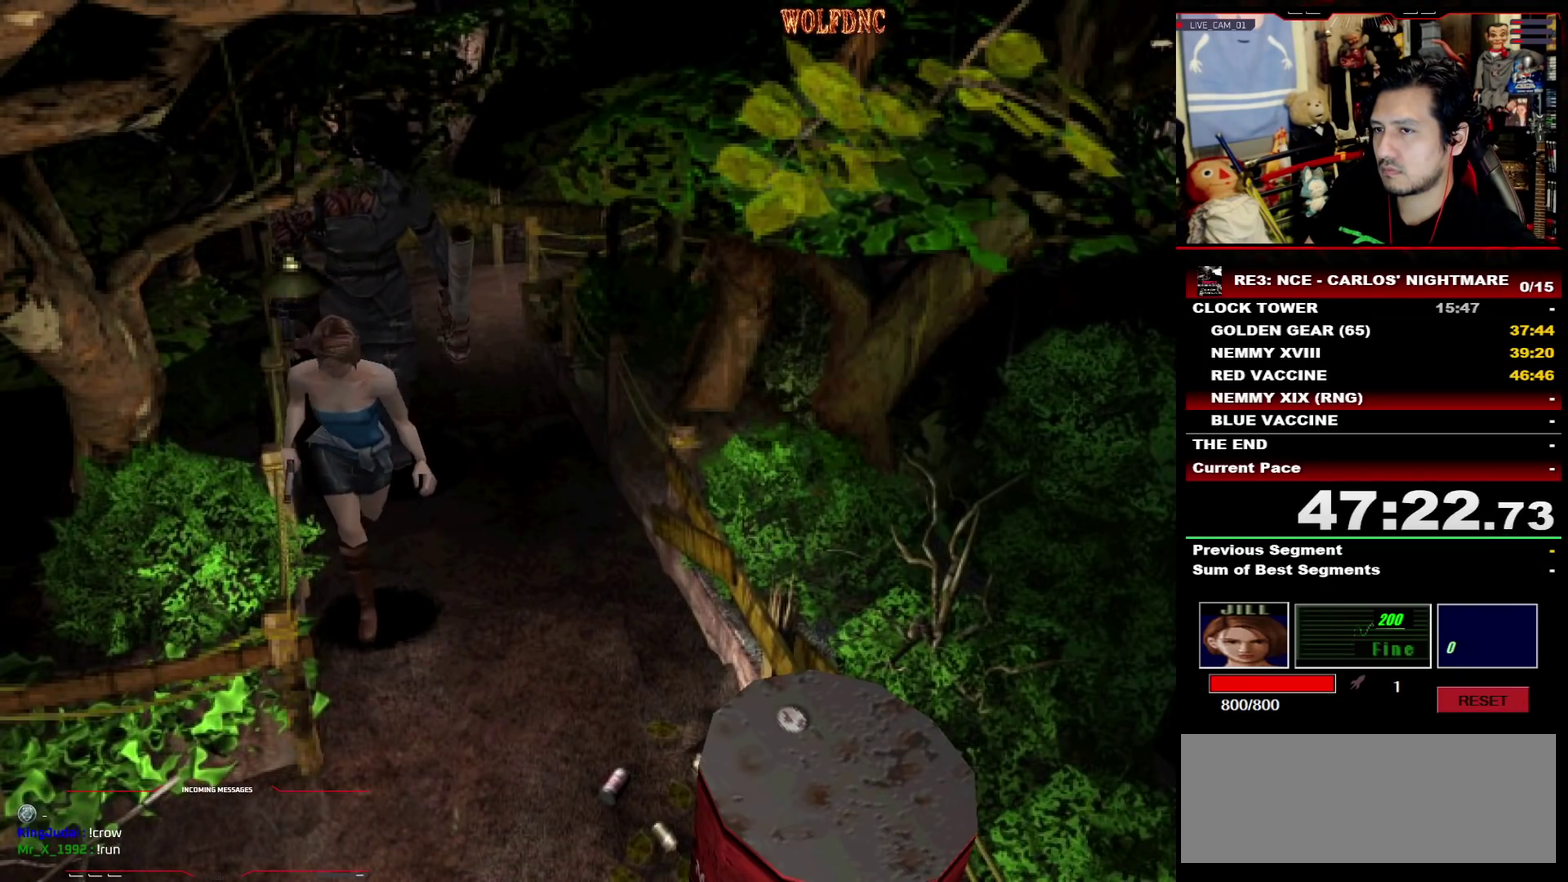
{"buttons": ["DPAD_UP", "DPAD_LEFT"], "events": [[17, "DPAD_LEFT", "down"], [50, "DPAD_UP", "down"], [50, "SQUARE", "down"], [250, "DPAD_LEFT", "up"], [250, "DPAD_UP", "up"], [300, "SQUARE", "up"], [433, "DPAD_LEFT", "down"], [433, "DPAD_UP", "down"]]}
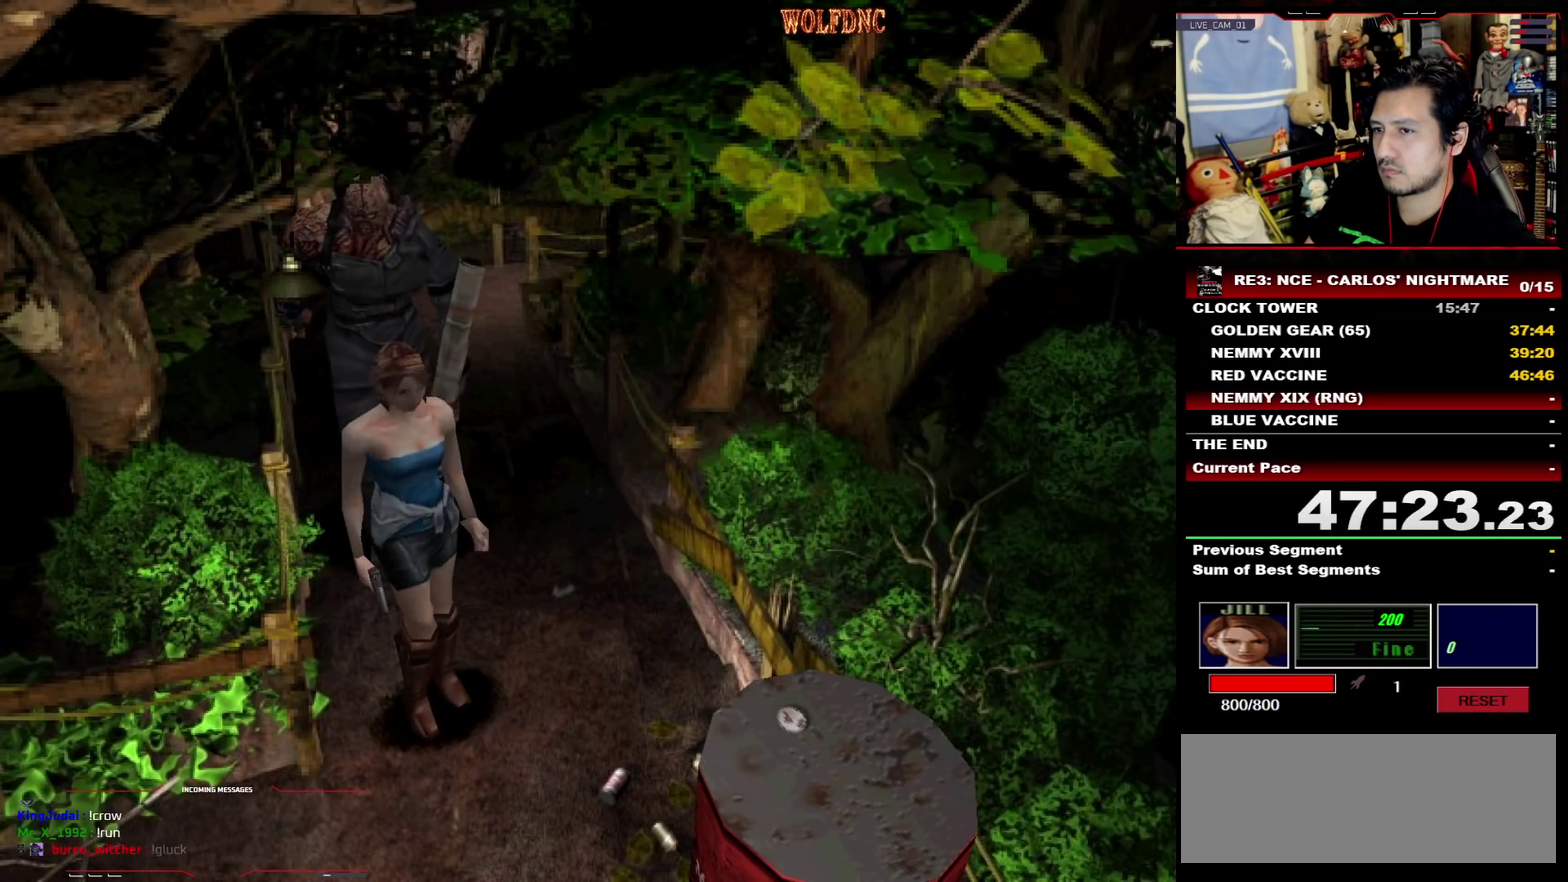
{"buttons": ["DPAD_RIGHT"], "events": [[17, "SQUARE", "down"], [167, "DPAD_LEFT", "up"], [267, "DPAD_RIGHT", "down"], [300, "SQUARE", "up"], [400, "DPAD_UP", "up"]]}
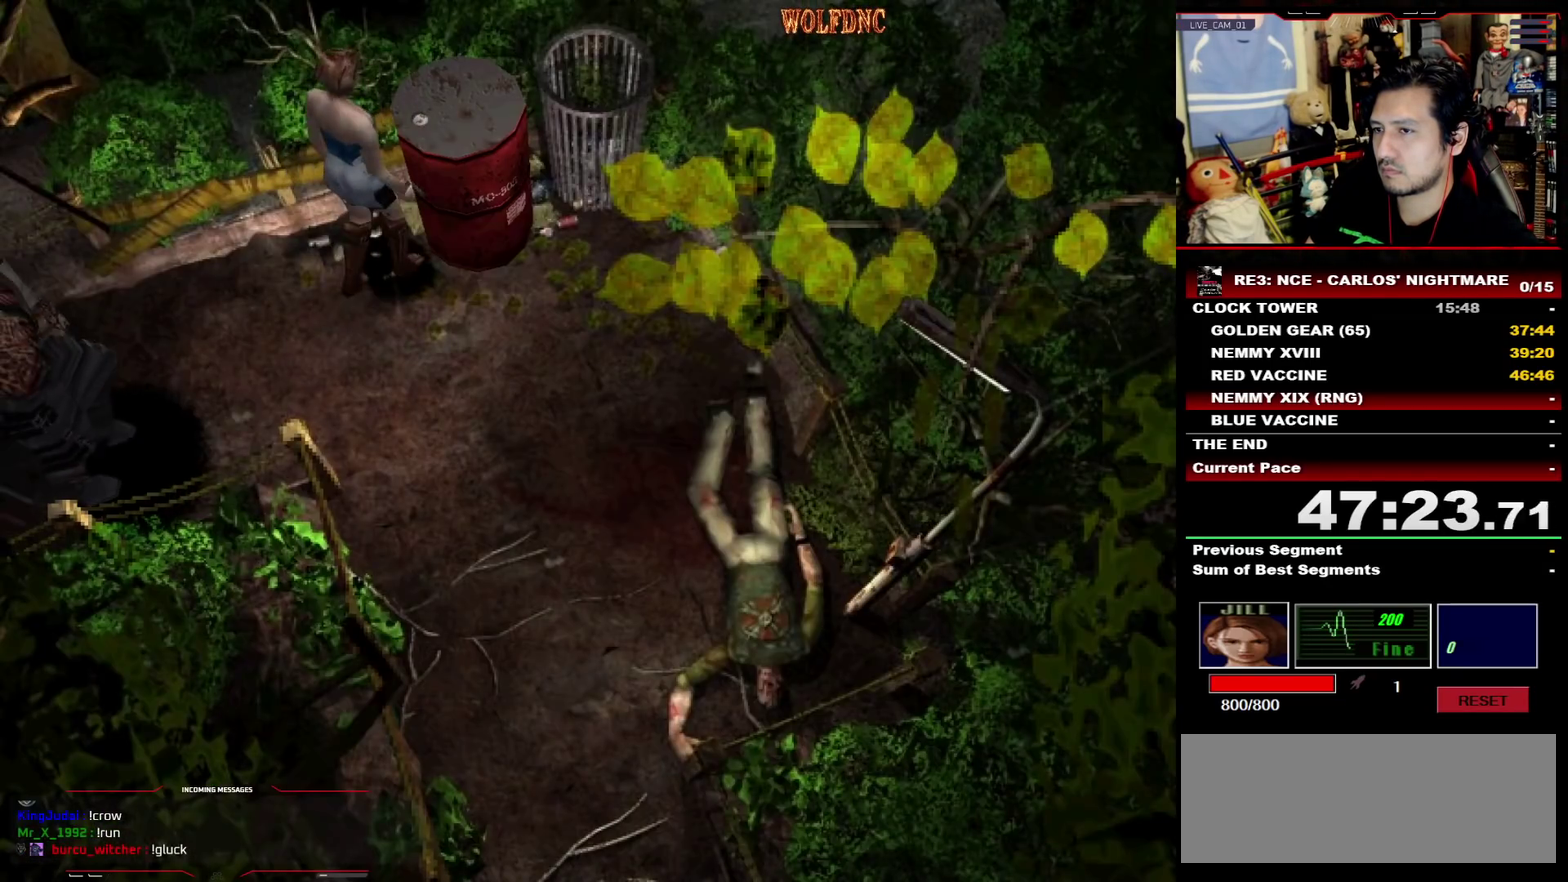
{"buttons": [], "events": [[183, "DPAD_UP", "down"], [233, "SQUARE", "down"], [367, "DPAD_RIGHT", "up"], [367, "DPAD_UP", "up"], [417, "SQUARE", "up"]]}
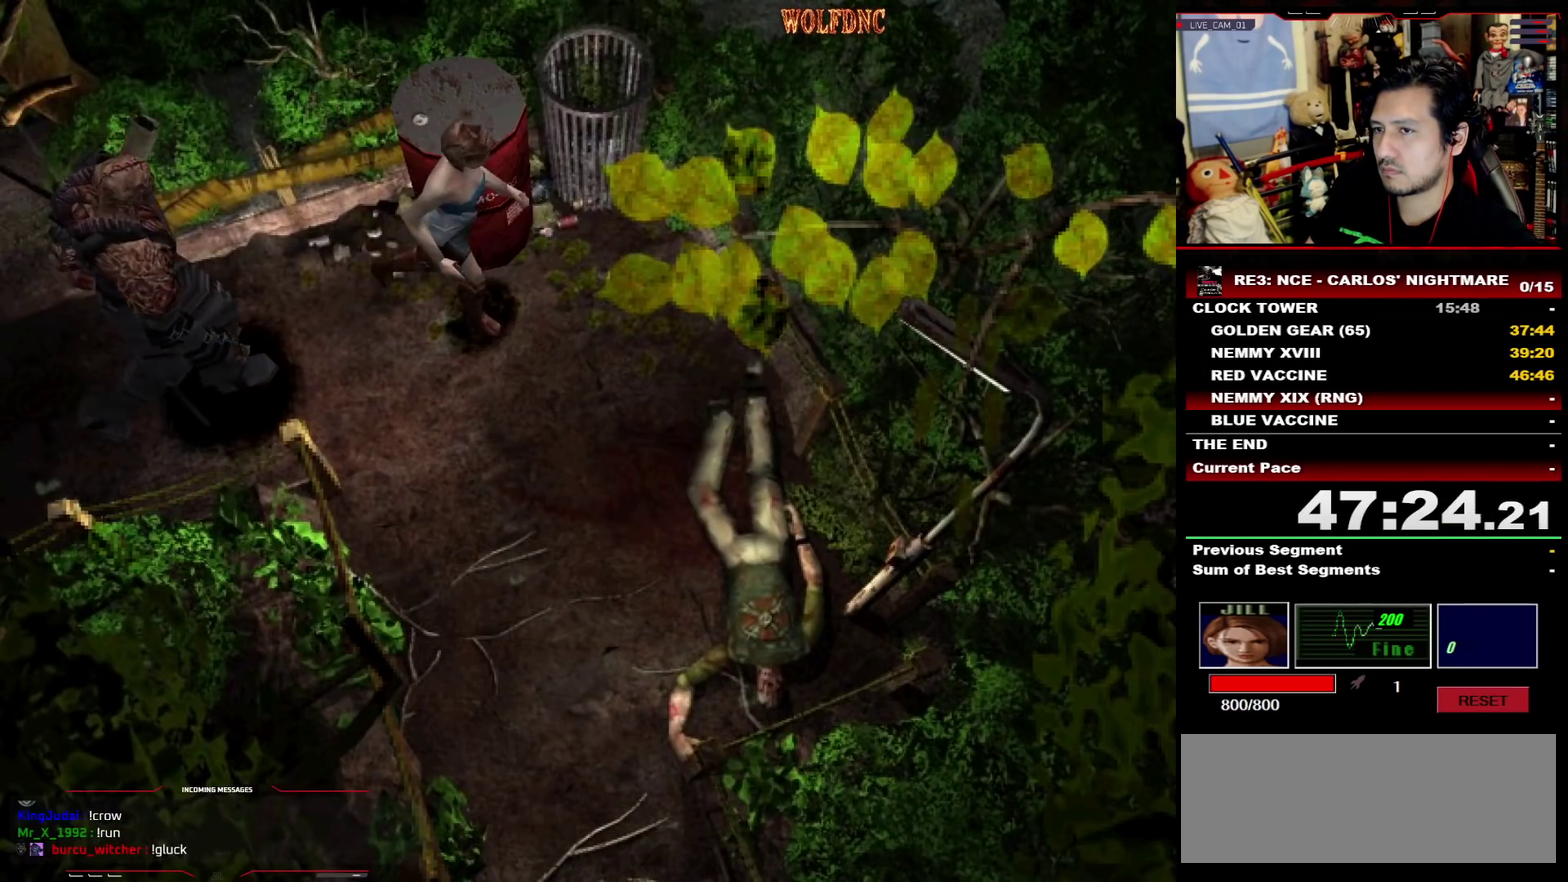
{"buttons": ["SQUARE", "DPAD_UP", "DPAD_RIGHT"], "events": [[150, "DPAD_UP", "down"], [200, "DPAD_RIGHT", "down"], [200, "SQUARE", "down"]]}
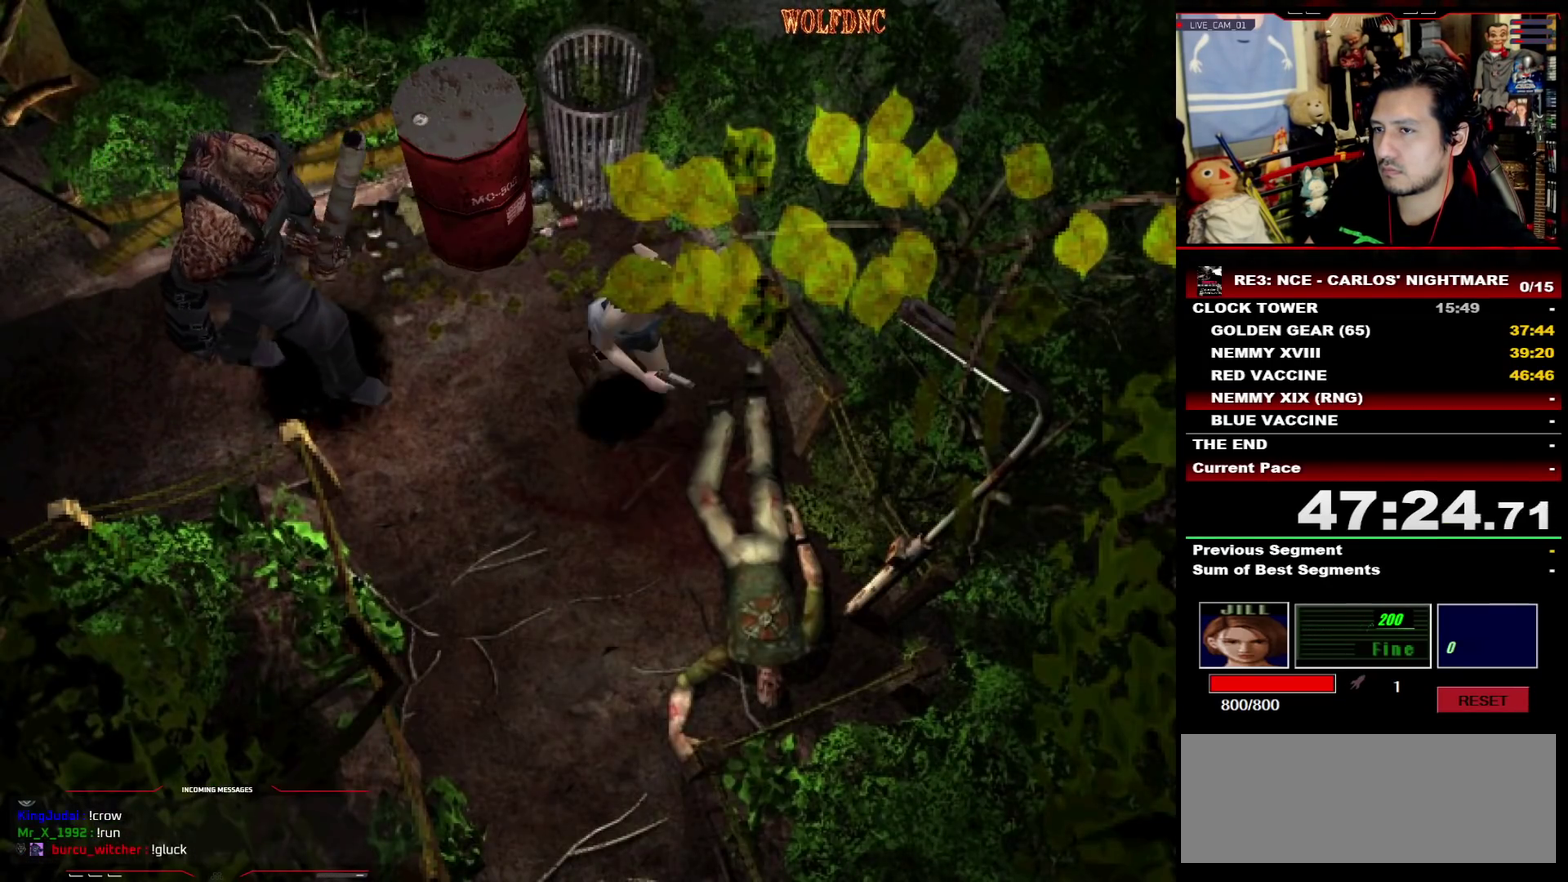
{"buttons": ["SQUARE", "DPAD_UP", "DPAD_RIGHT"], "events": [[33, "DPAD_RIGHT", "up"], [117, "DPAD_RIGHT", "down"], [217, "DPAD_RIGHT", "up"], [300, "DPAD_RIGHT", "down"]]}
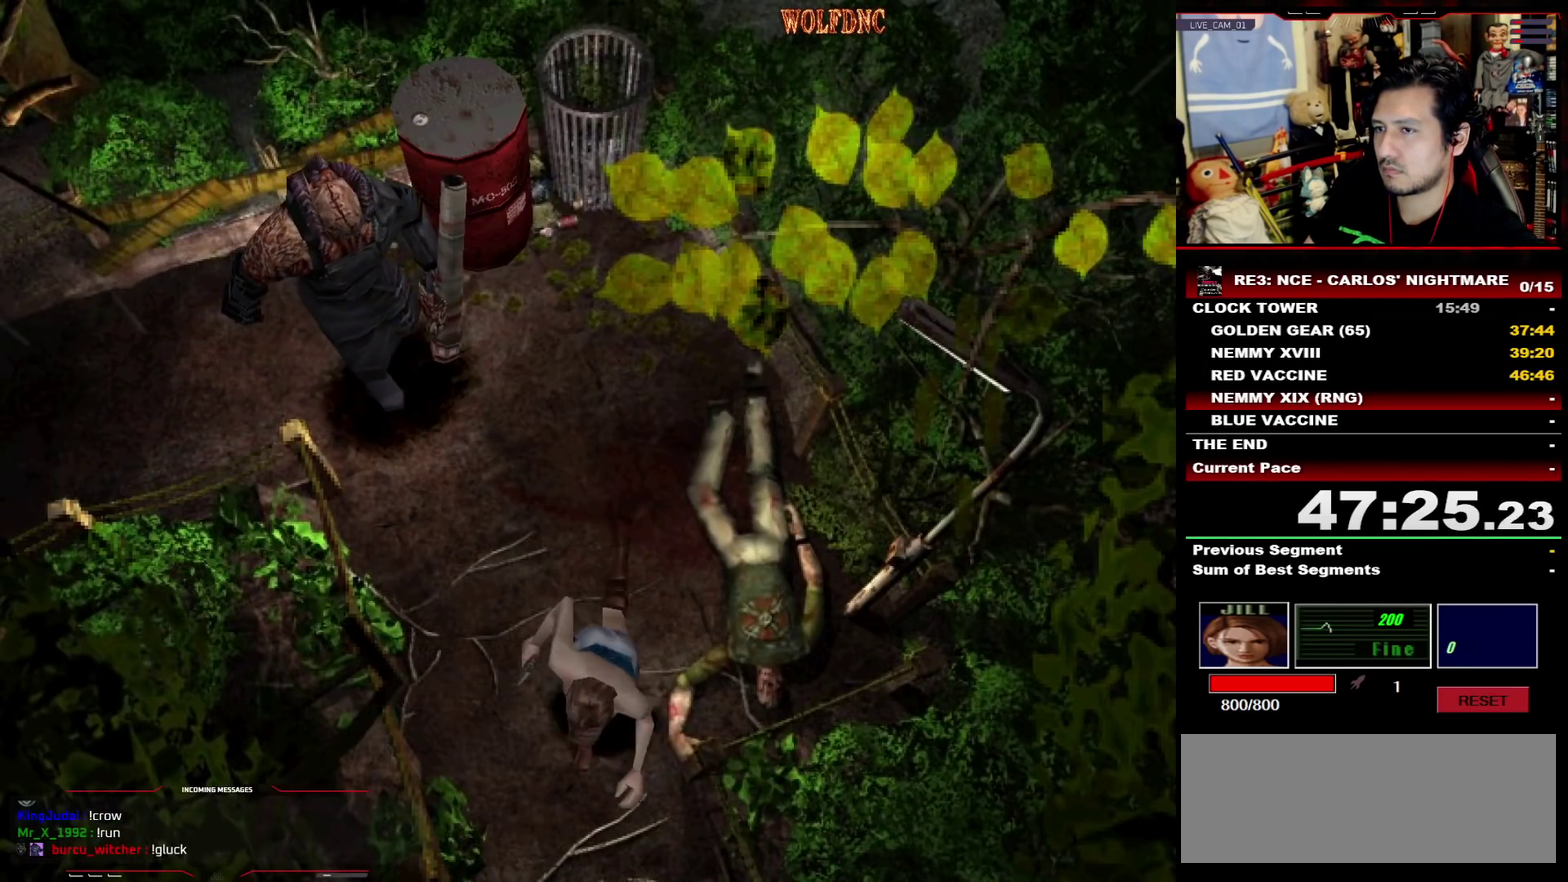
{"buttons": ["CROSS", "R2"], "events": [[83, "R2", "down"], [183, "DPAD_RIGHT", "up"], [183, "DPAD_UP", "up"], [183, "SQUARE", "up"], [233, "CROSS", "down"]]}
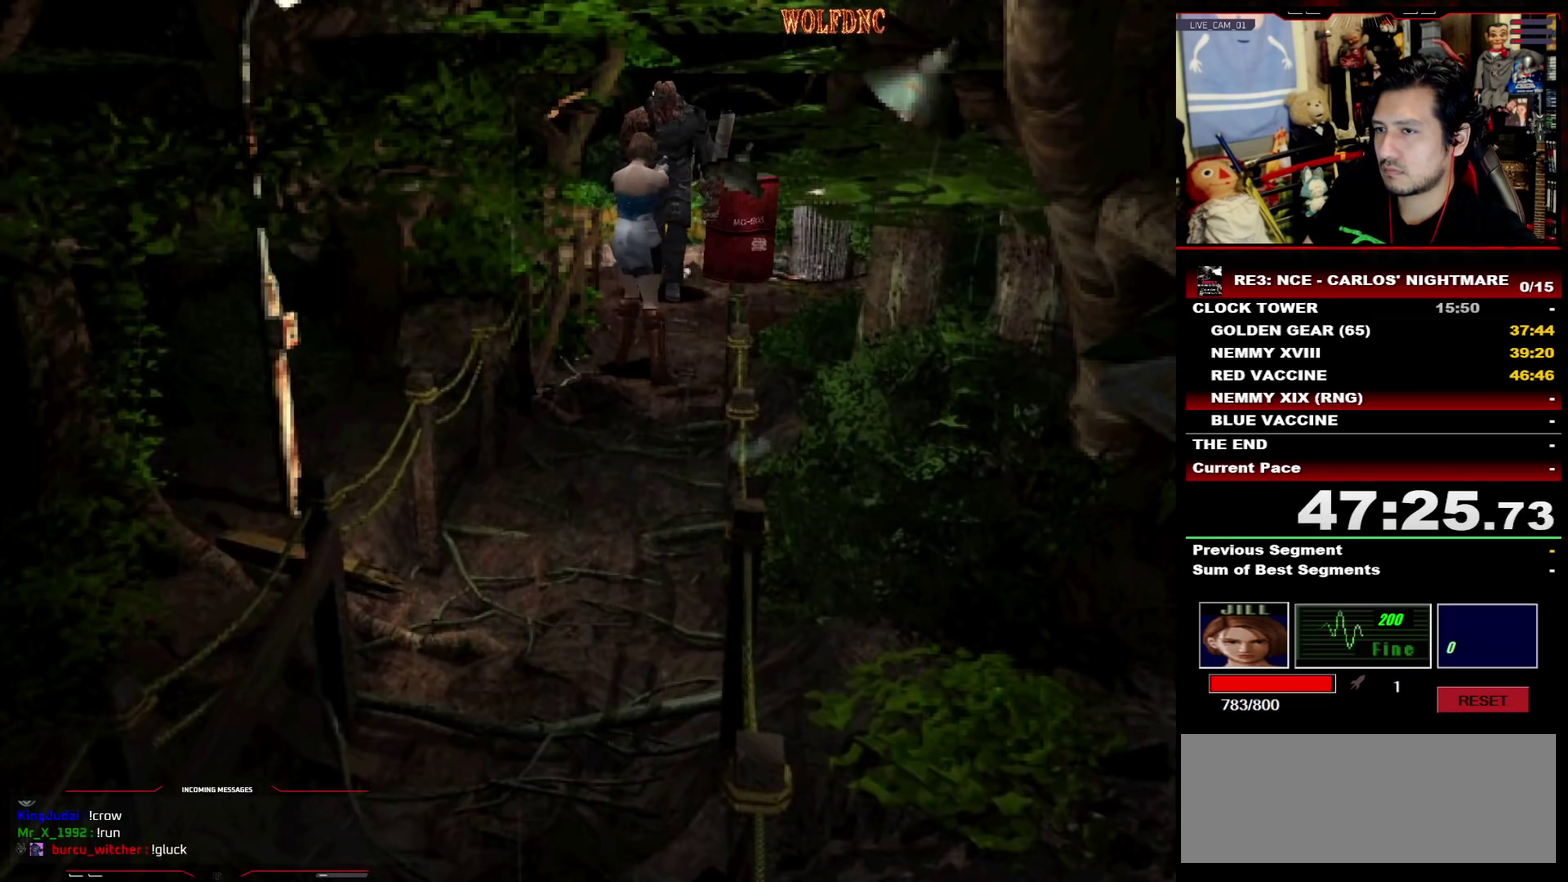
{"buttons": ["DPAD_DOWN"], "events": [[100, "CROSS", "up"], [100, "R2", "up"], [383, "DPAD_DOWN", "down"]]}
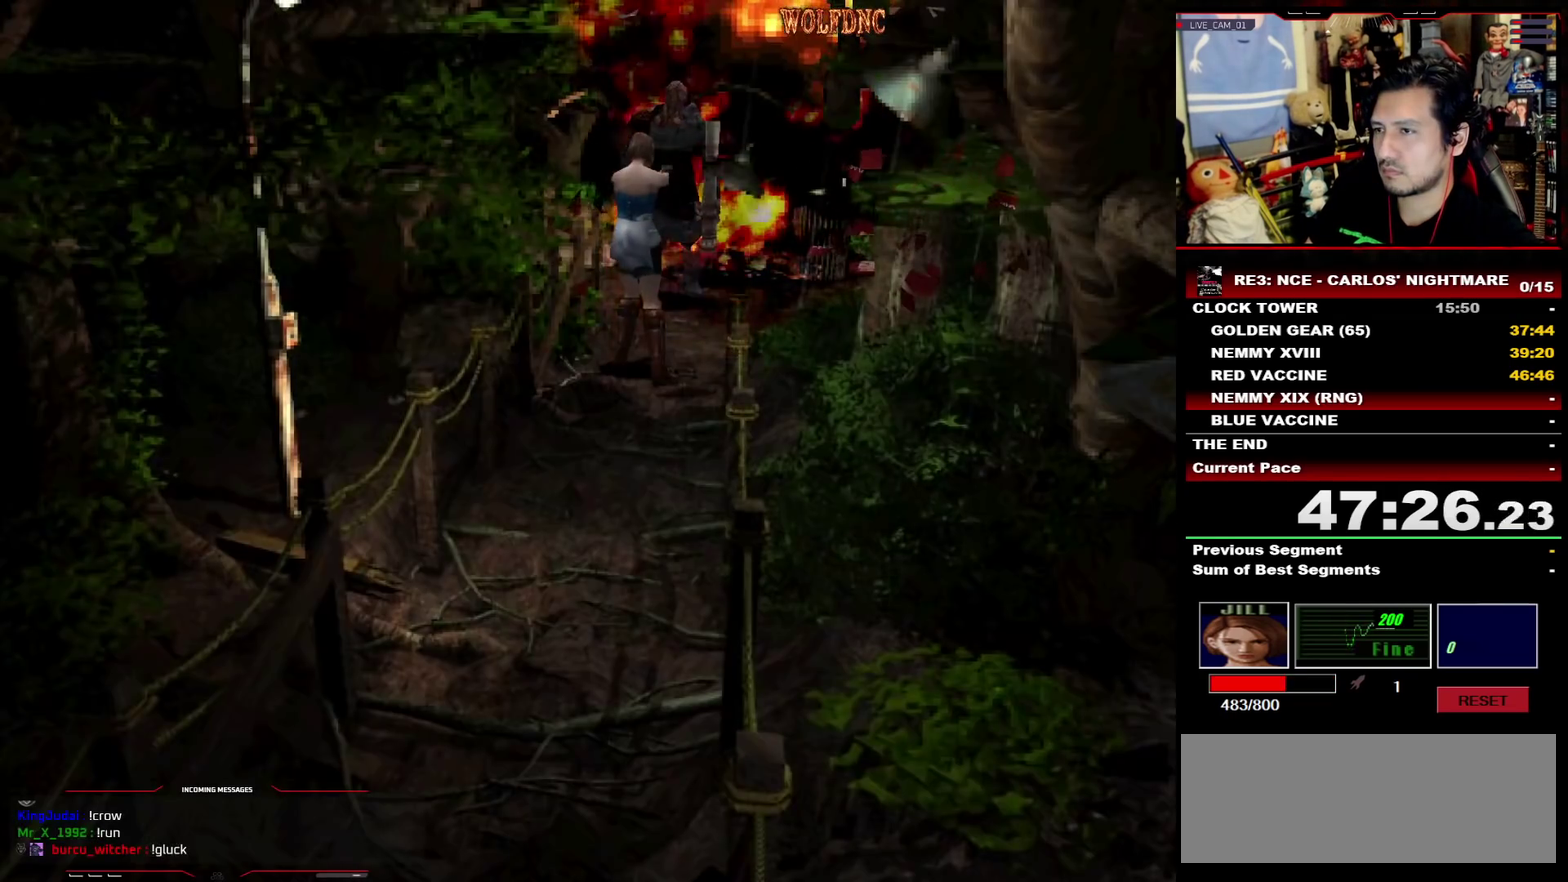
{"buttons": [], "events": [[217, "CIRCLE", "down"], [267, "CIRCLE", "up"], [317, "CIRCLE", "down"], [350, "DPAD_DOWN", "up"], [400, "CIRCLE", "up"], [450, "CIRCLE", "down"], [500, "CIRCLE", "up"]]}
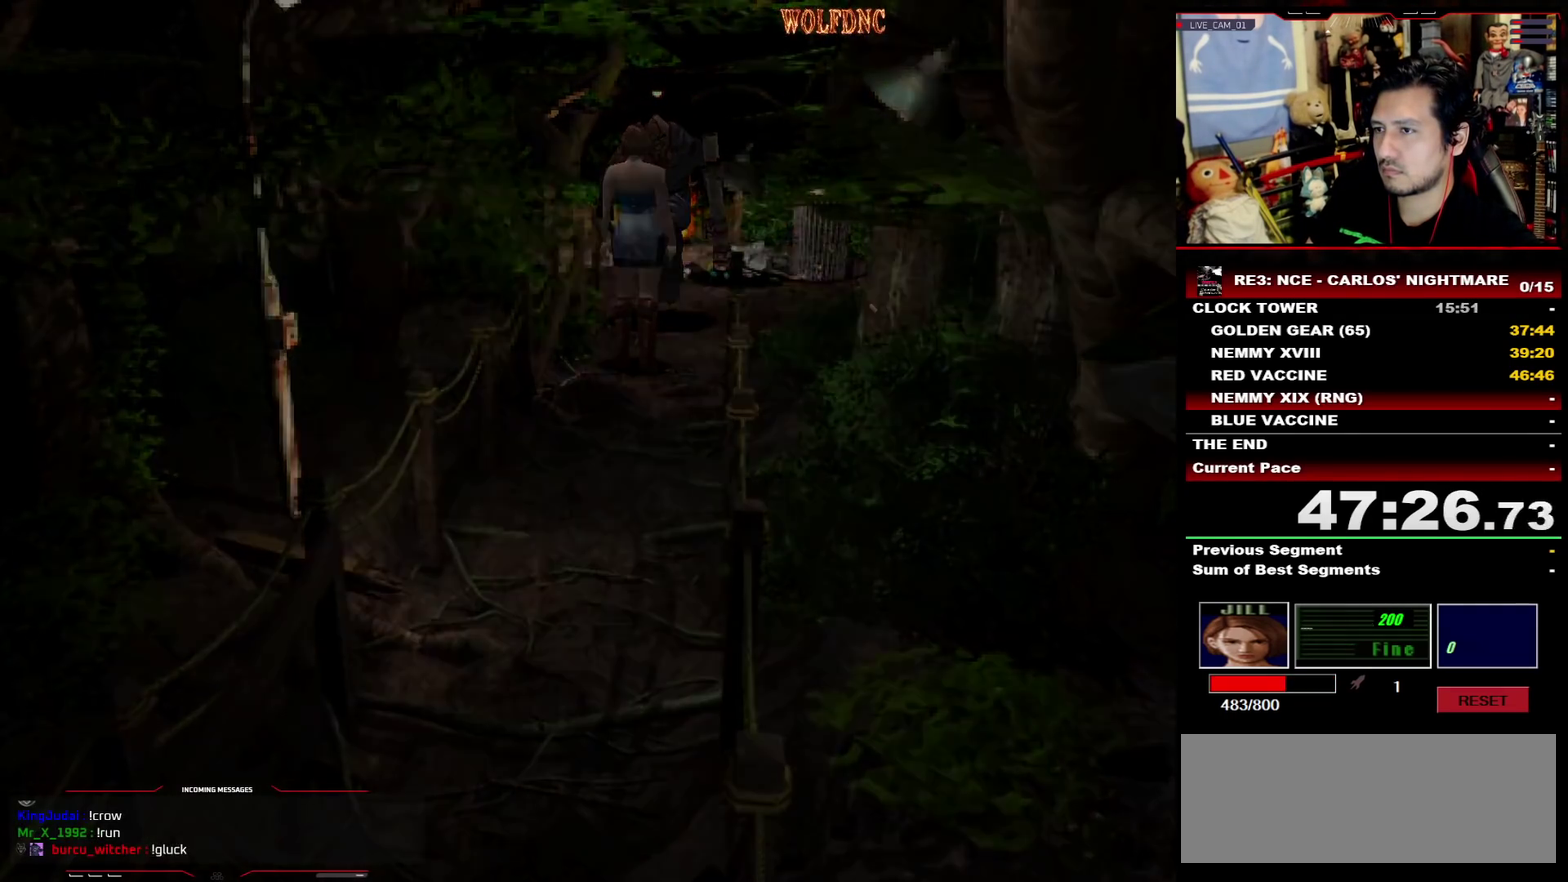
{"buttons": ["CIRCLE"], "events": [[33, "CIRCLE", "down"], [133, "CIRCLE", "up"], [417, "CIRCLE", "down"]]}
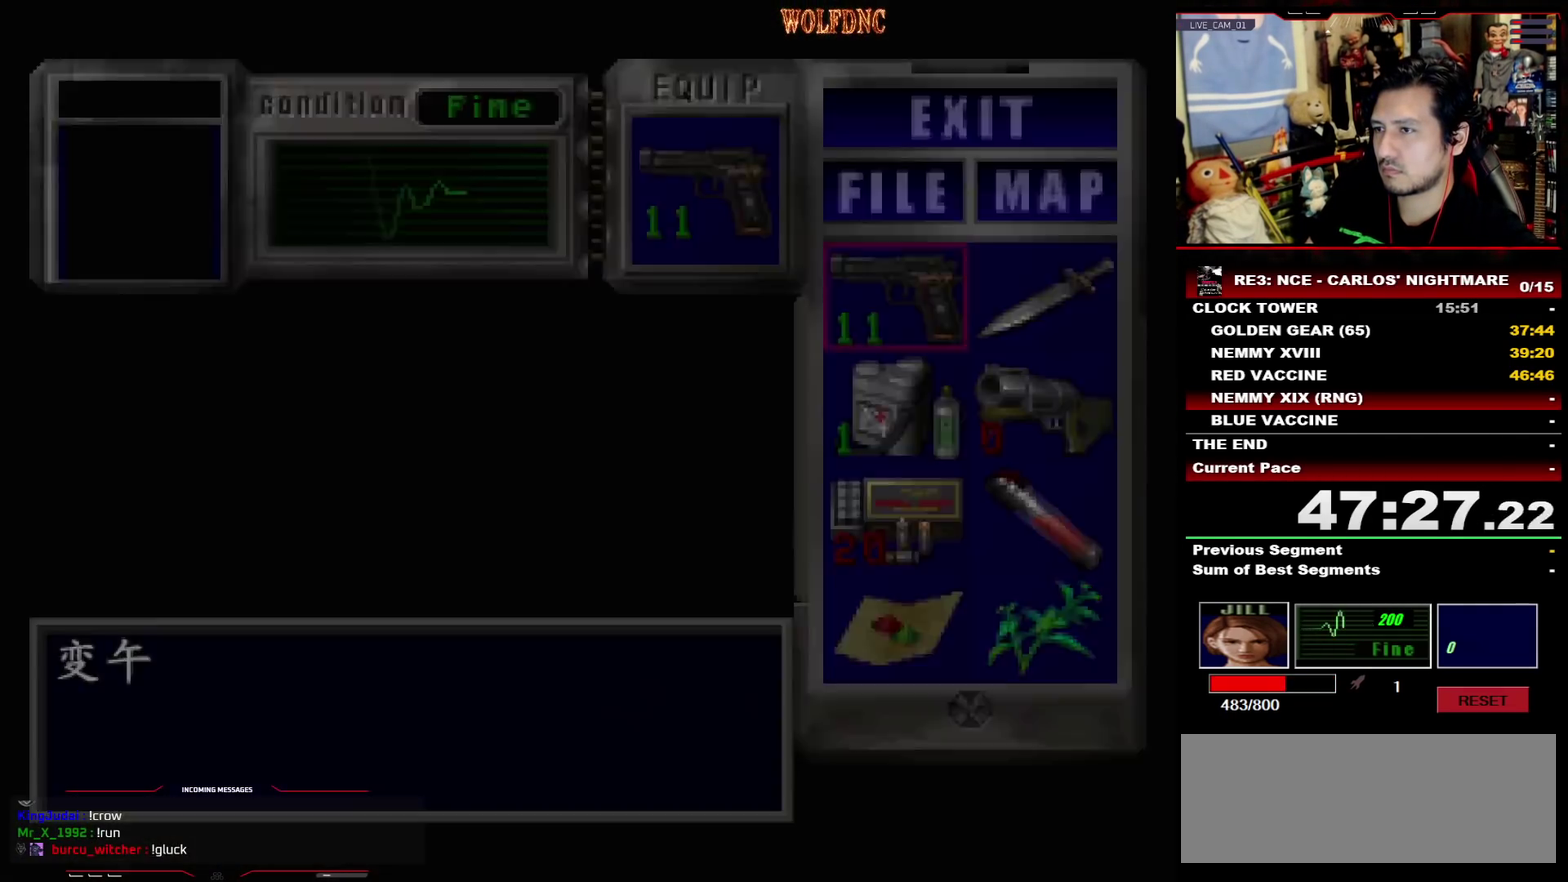
{"buttons": ["SQUARE", "DPAD_UP"], "events": [[17, "CIRCLE", "up"], [17, "DPAD_LEFT", "down"], [50, "DPAD_UP", "down"], [100, "SQUARE", "down"], [433, "DPAD_LEFT", "up"]]}
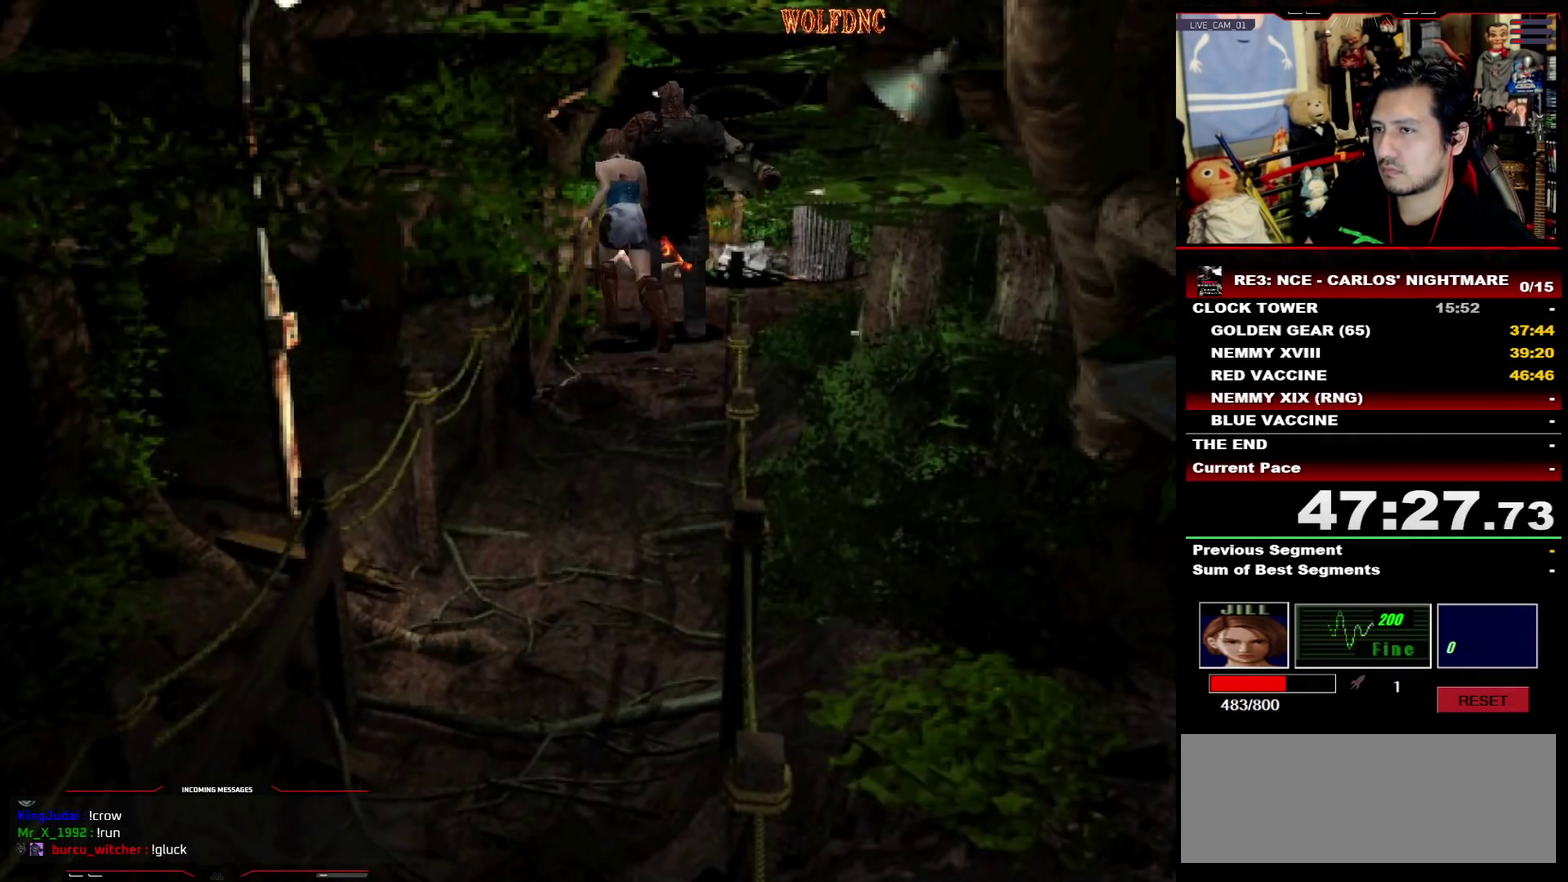
{"buttons": ["SQUARE", "DPAD_UP", "DPAD_LEFT"], "events": [[33, "DPAD_RIGHT", "down"], [167, "DPAD_RIGHT", "up"], [350, "DPAD_RIGHT", "down"], [400, "DPAD_RIGHT", "up"], [450, "DPAD_LEFT", "down"]]}
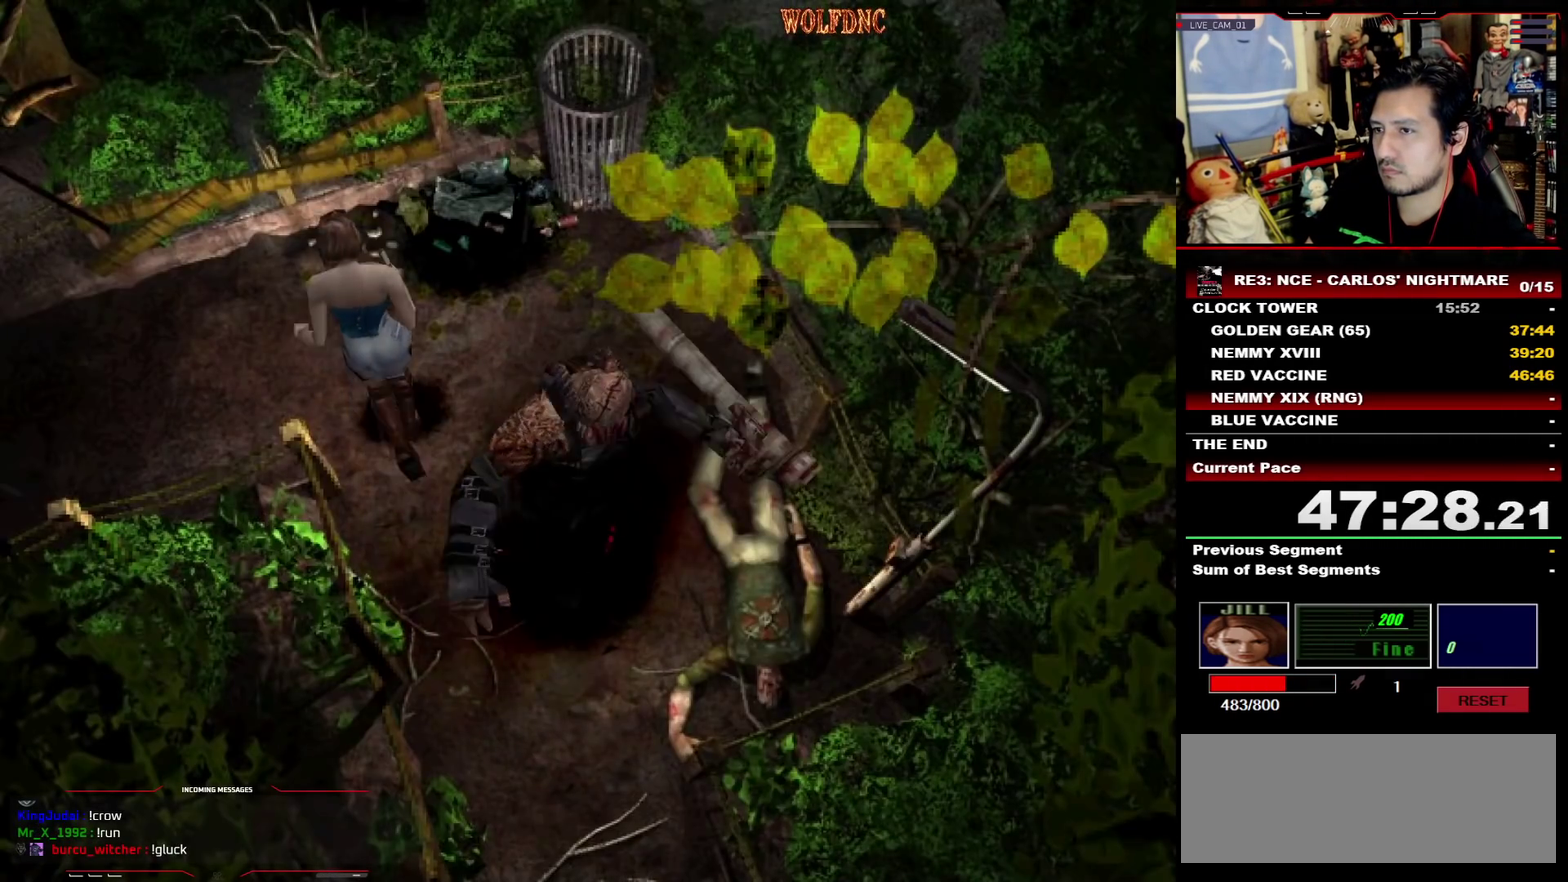
{"buttons": ["DPAD_LEFT"], "events": [[133, "DPAD_LEFT", "up"], [133, "DPAD_UP", "up"], [133, "SQUARE", "up"], [317, "DPAD_LEFT", "down"]]}
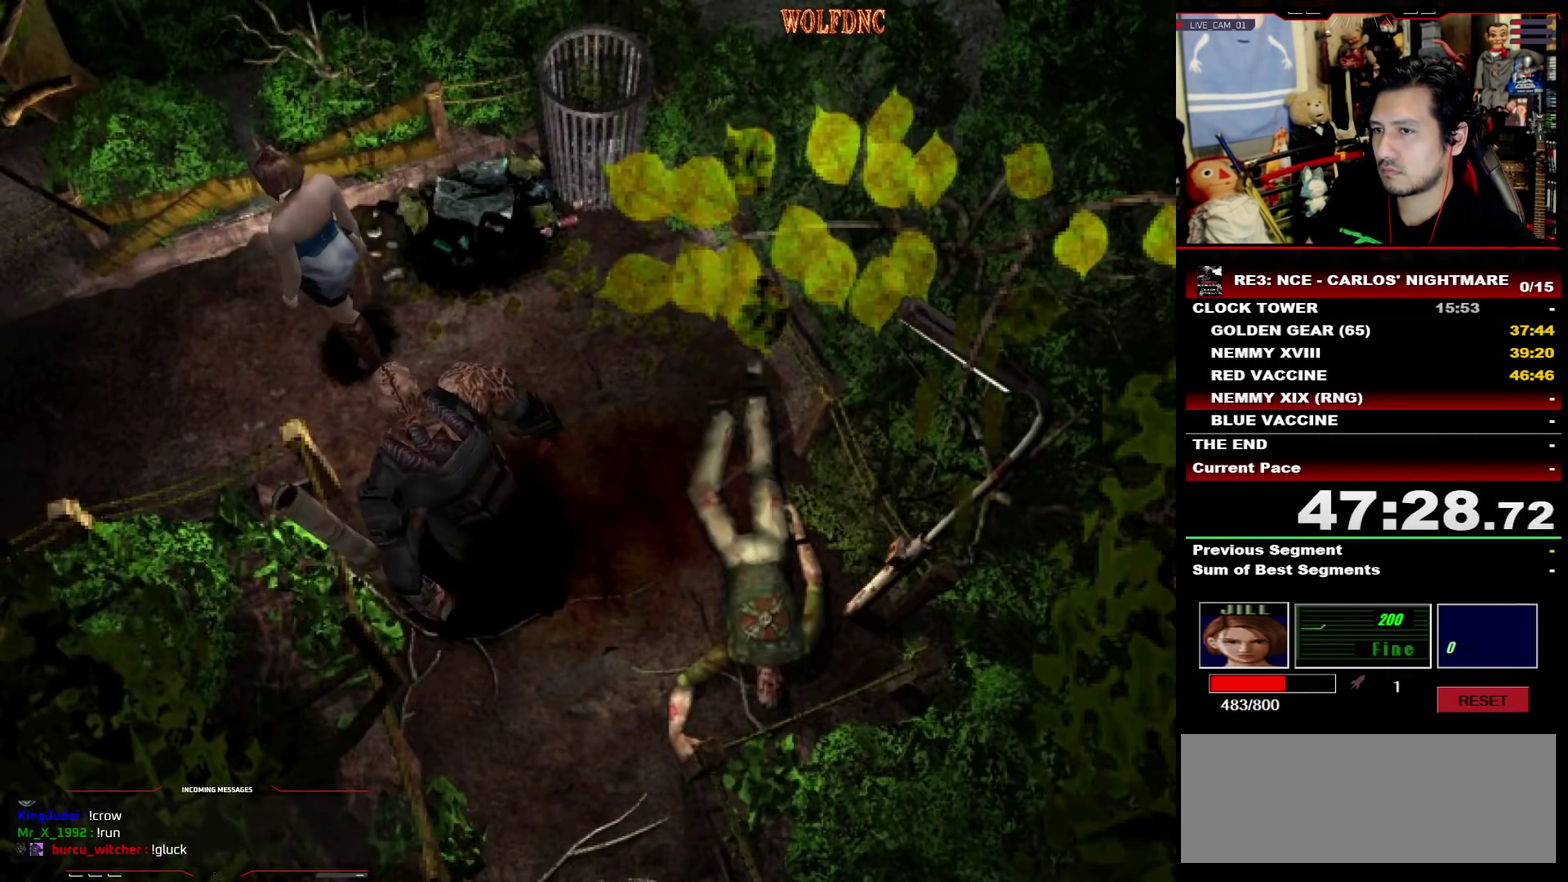
{"buttons": ["SQUARE", "DPAD_UP", "DPAD_LEFT"], "events": [[17, "DPAD_LEFT", "up"], [333, "DPAD_UP", "down"], [383, "DPAD_LEFT", "down"], [383, "SQUARE", "down"]]}